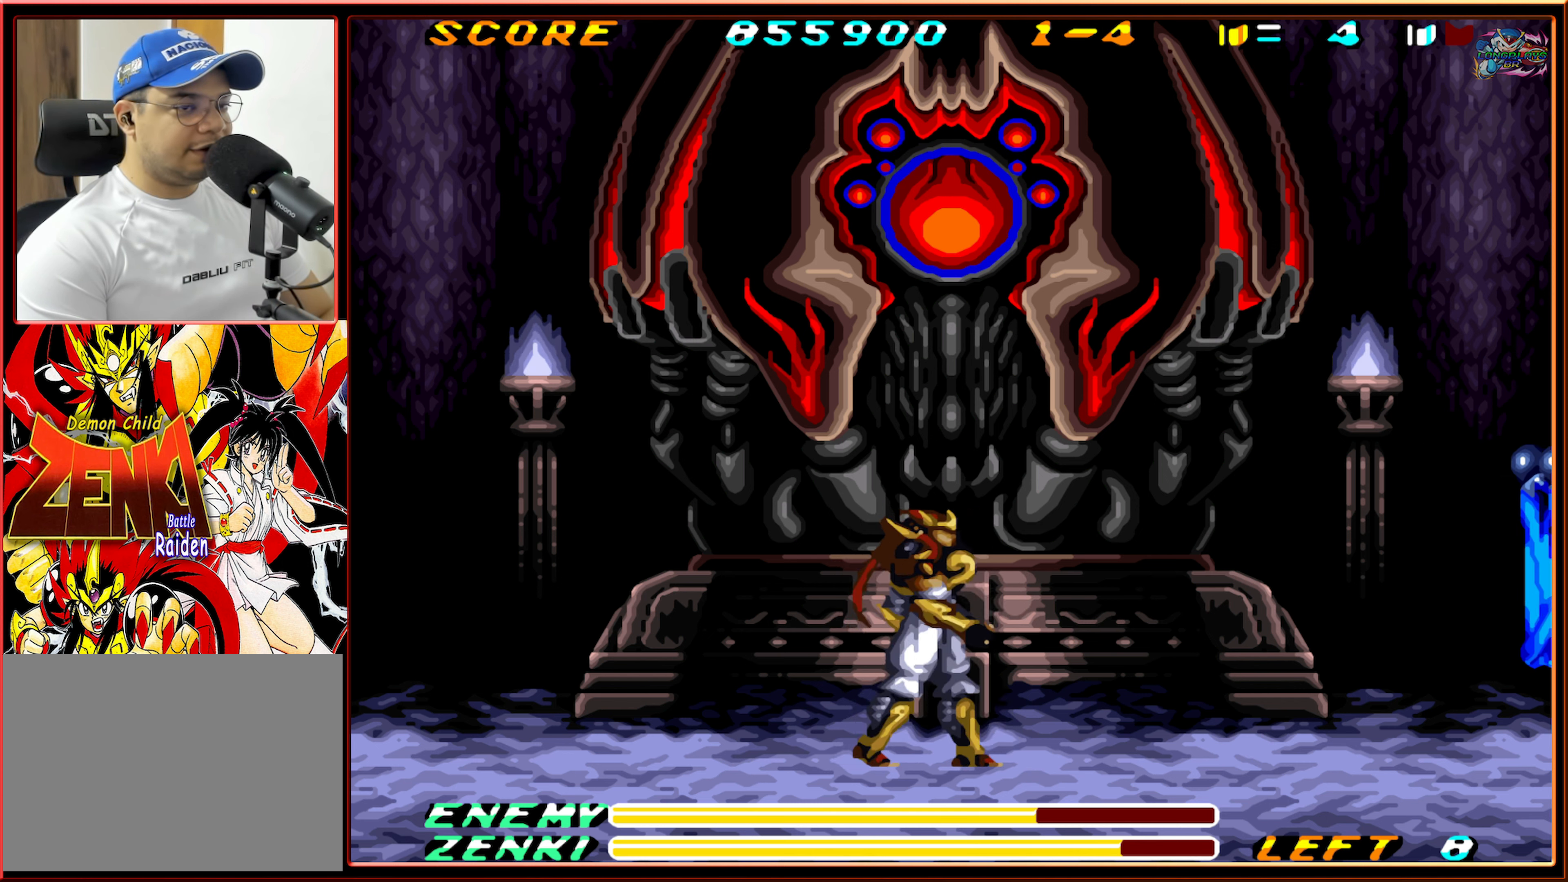
Gameplay with a controller (Nintendo layout); each line is a JSON object with the inputs held at the frame after it. "events" lists button and stick changes between this image and that frame as [ms after this image, input, new state], when the widget could be followed in between. Not read: L3 R3.
{"buttons": ["Y"], "events": [[83, "DPAD_UP", "down"], [117, "Y", "down"], [267, "DPAD_UP", "up"]]}
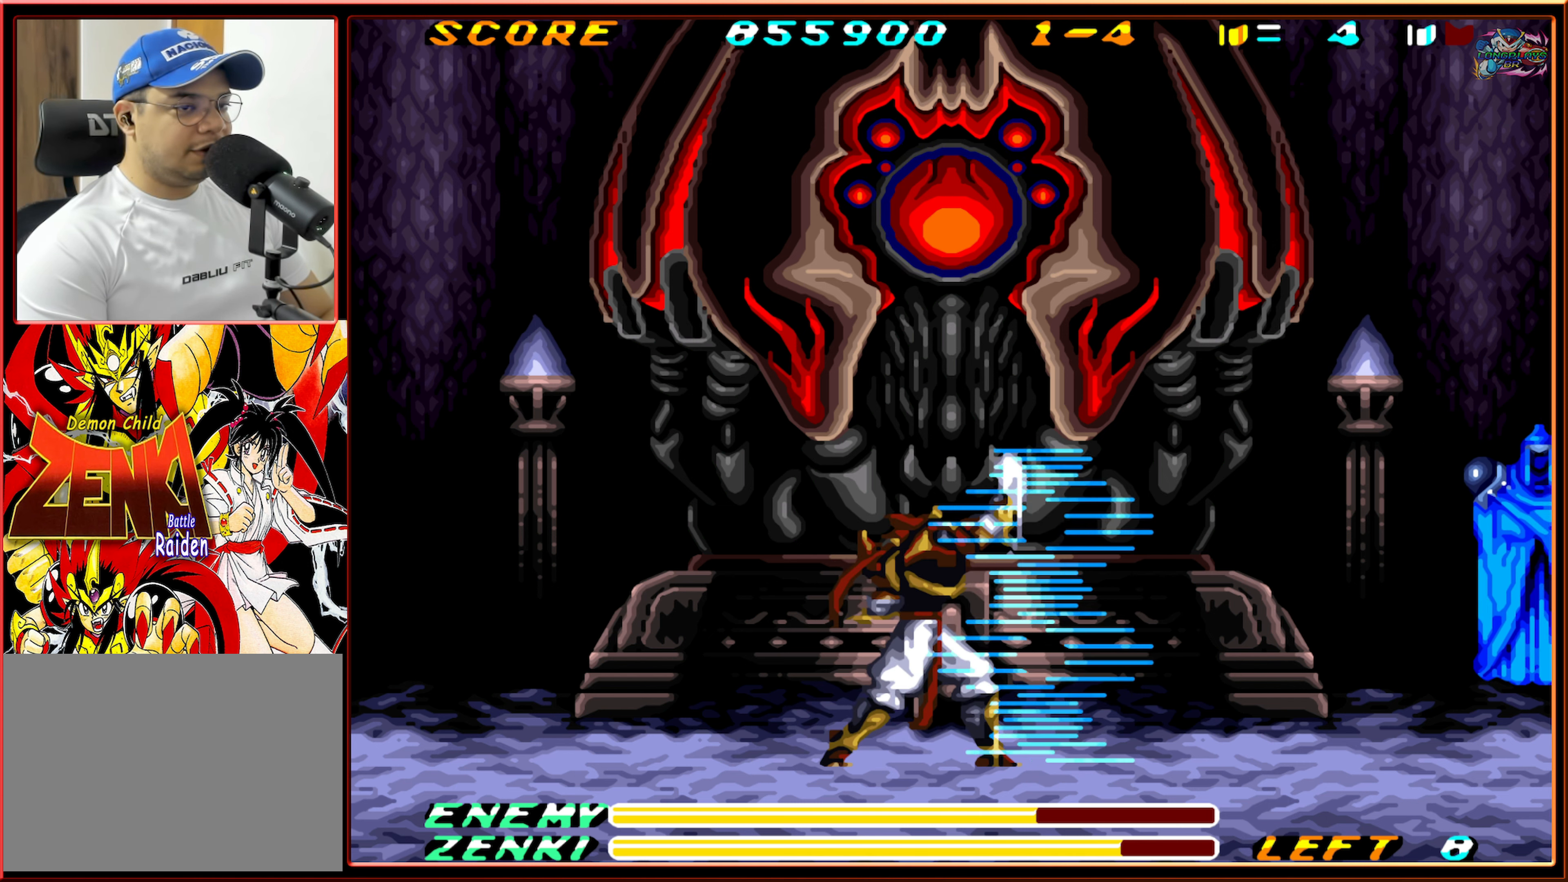
{"buttons": ["Y"], "events": []}
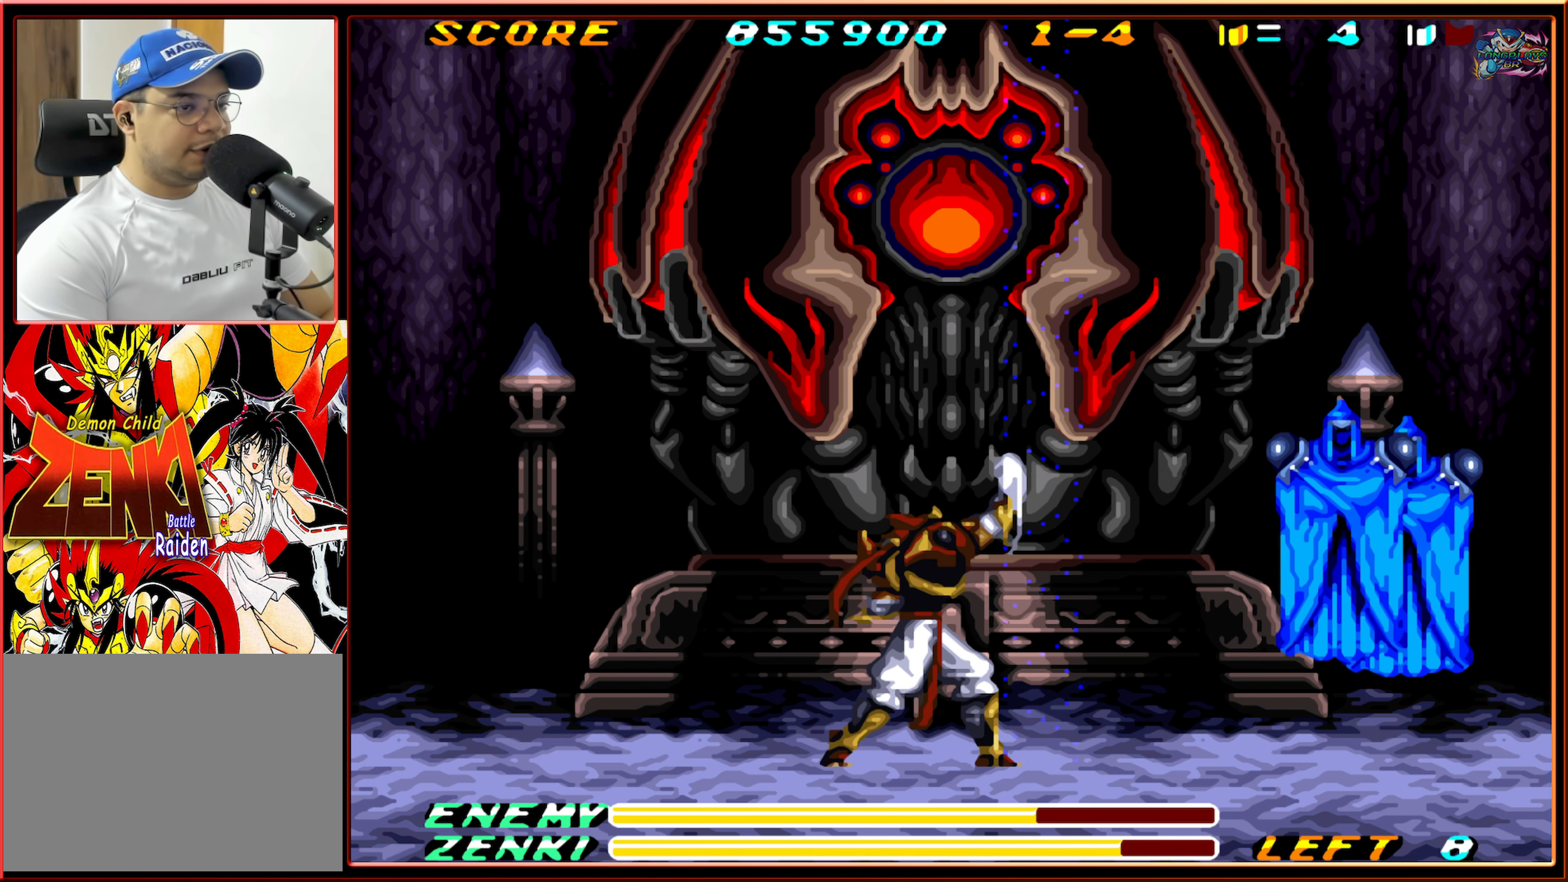
{"buttons": ["Y"], "events": []}
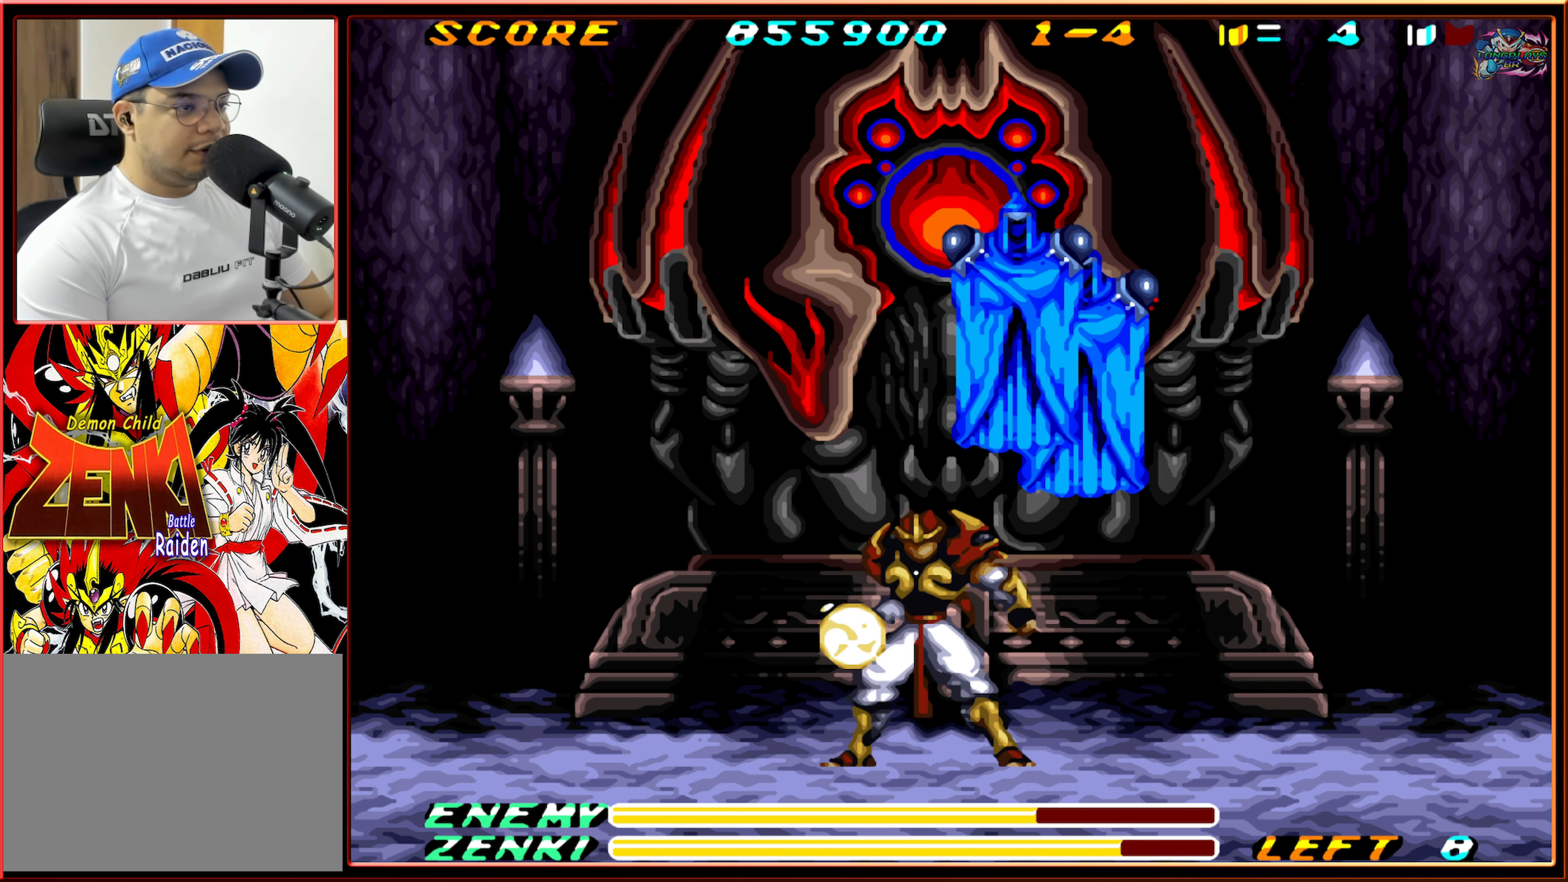
{"buttons": ["Y"], "events": []}
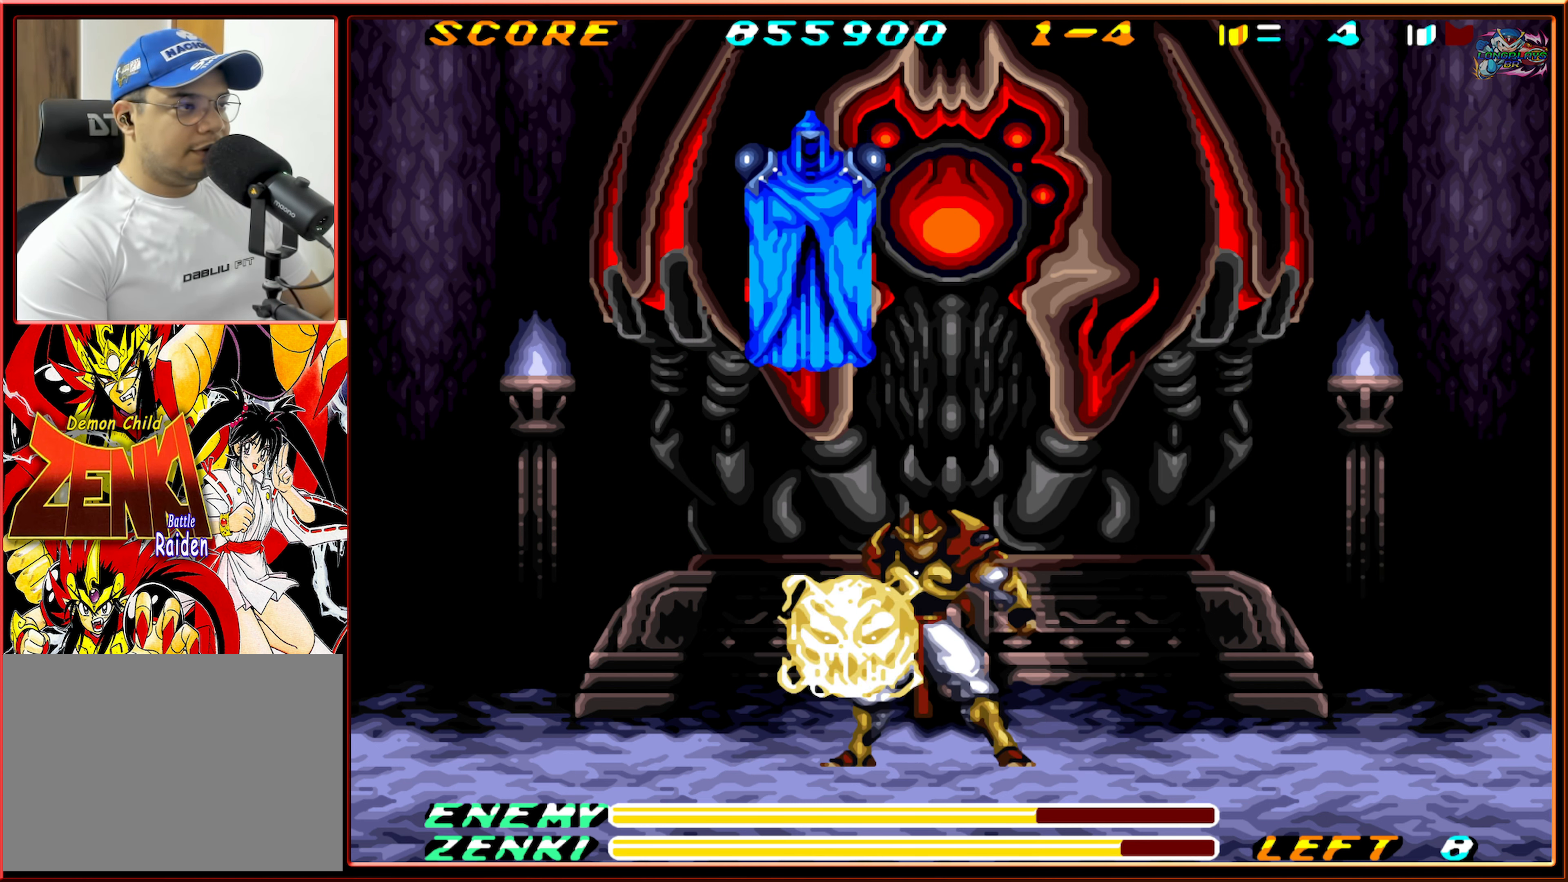
{"buttons": ["Y"], "events": []}
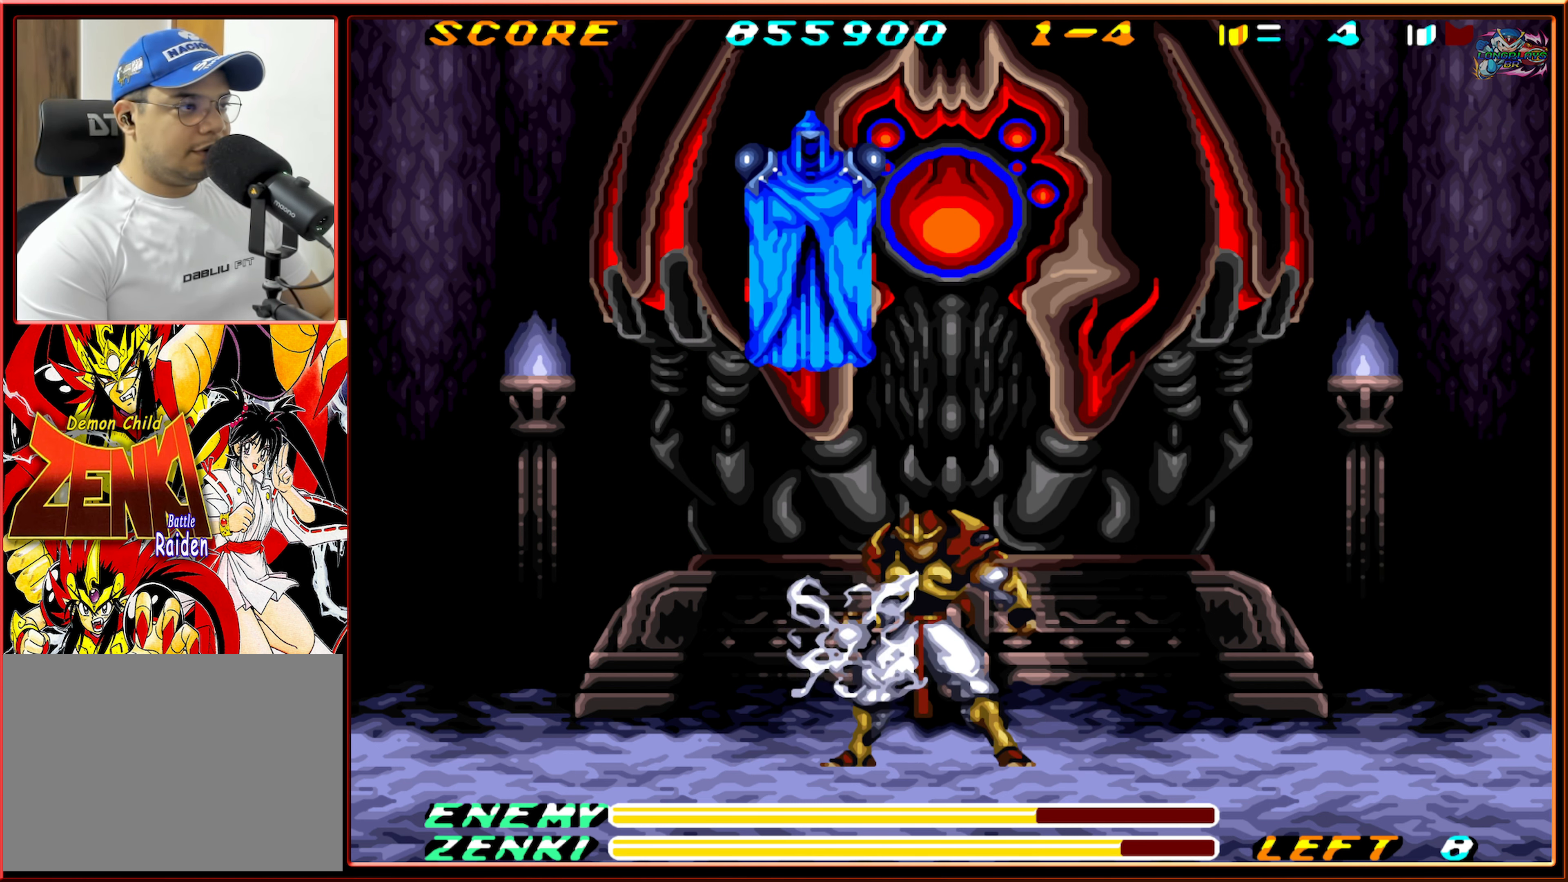
{"buttons": ["Y"], "events": []}
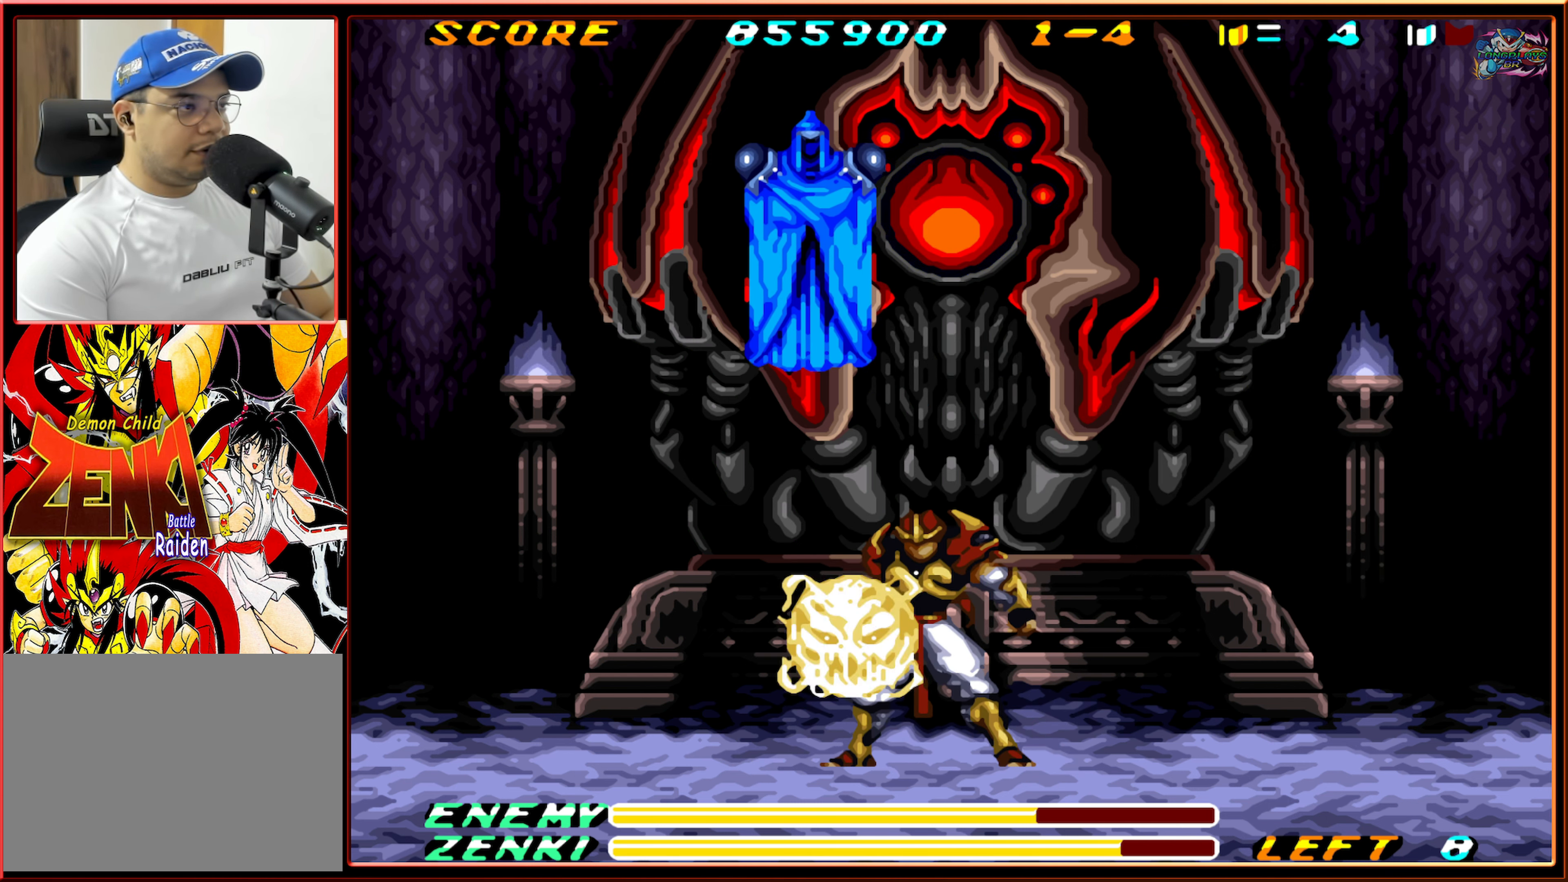
{"buttons": ["DPAD_LEFT"], "events": [[283, "Y", "up"], [367, "DPAD_LEFT", "down"]]}
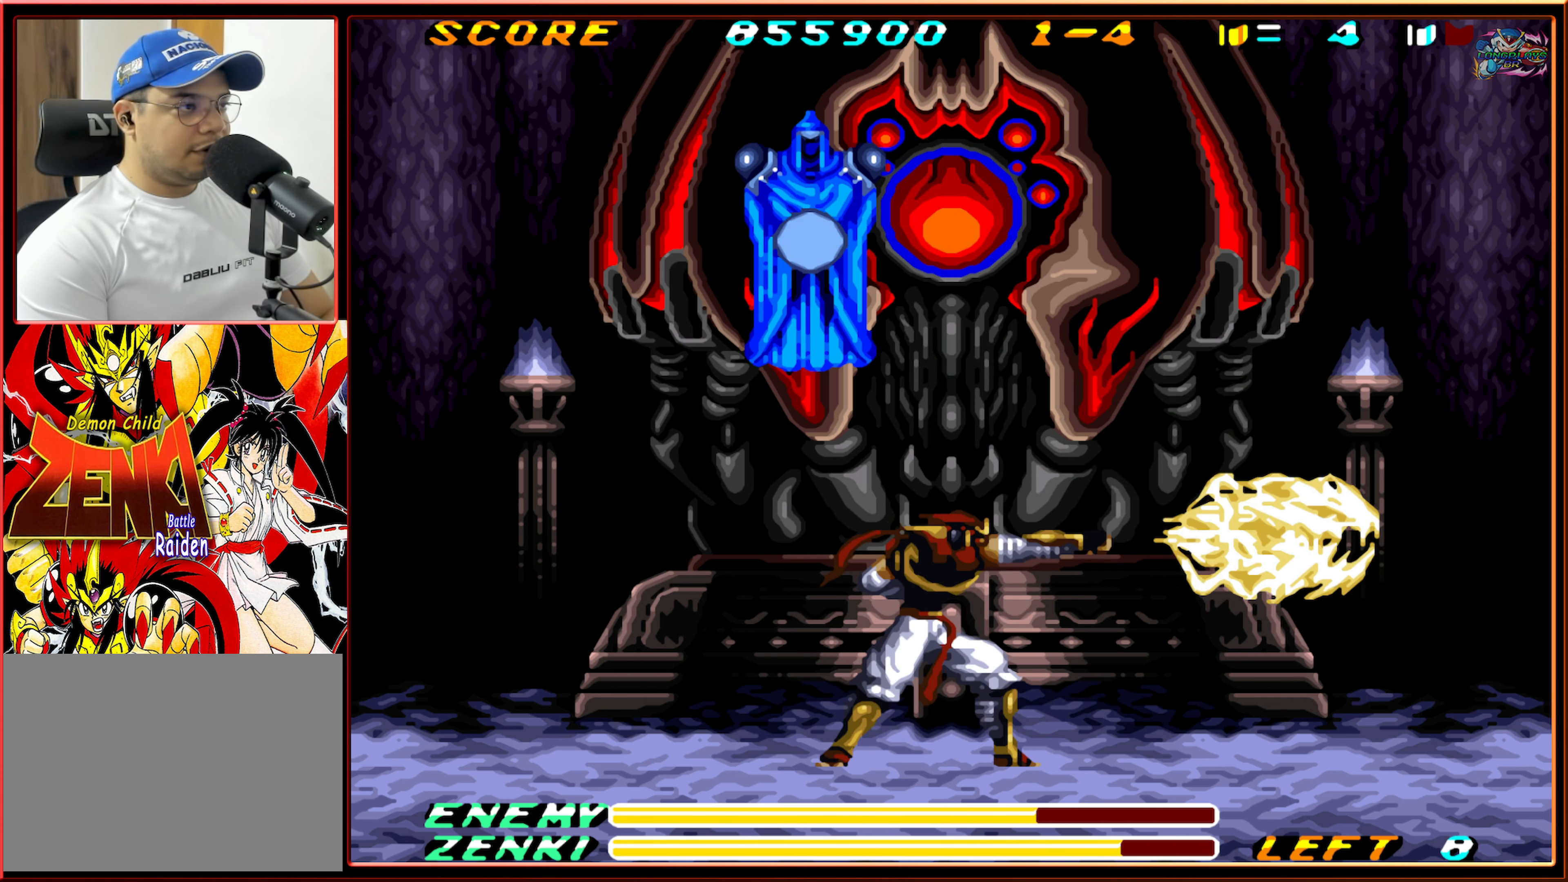
{"buttons": [], "events": [[50, "DPAD_LEFT", "up"], [300, "DPAD_LEFT", "down"], [433, "DPAD_LEFT", "up"]]}
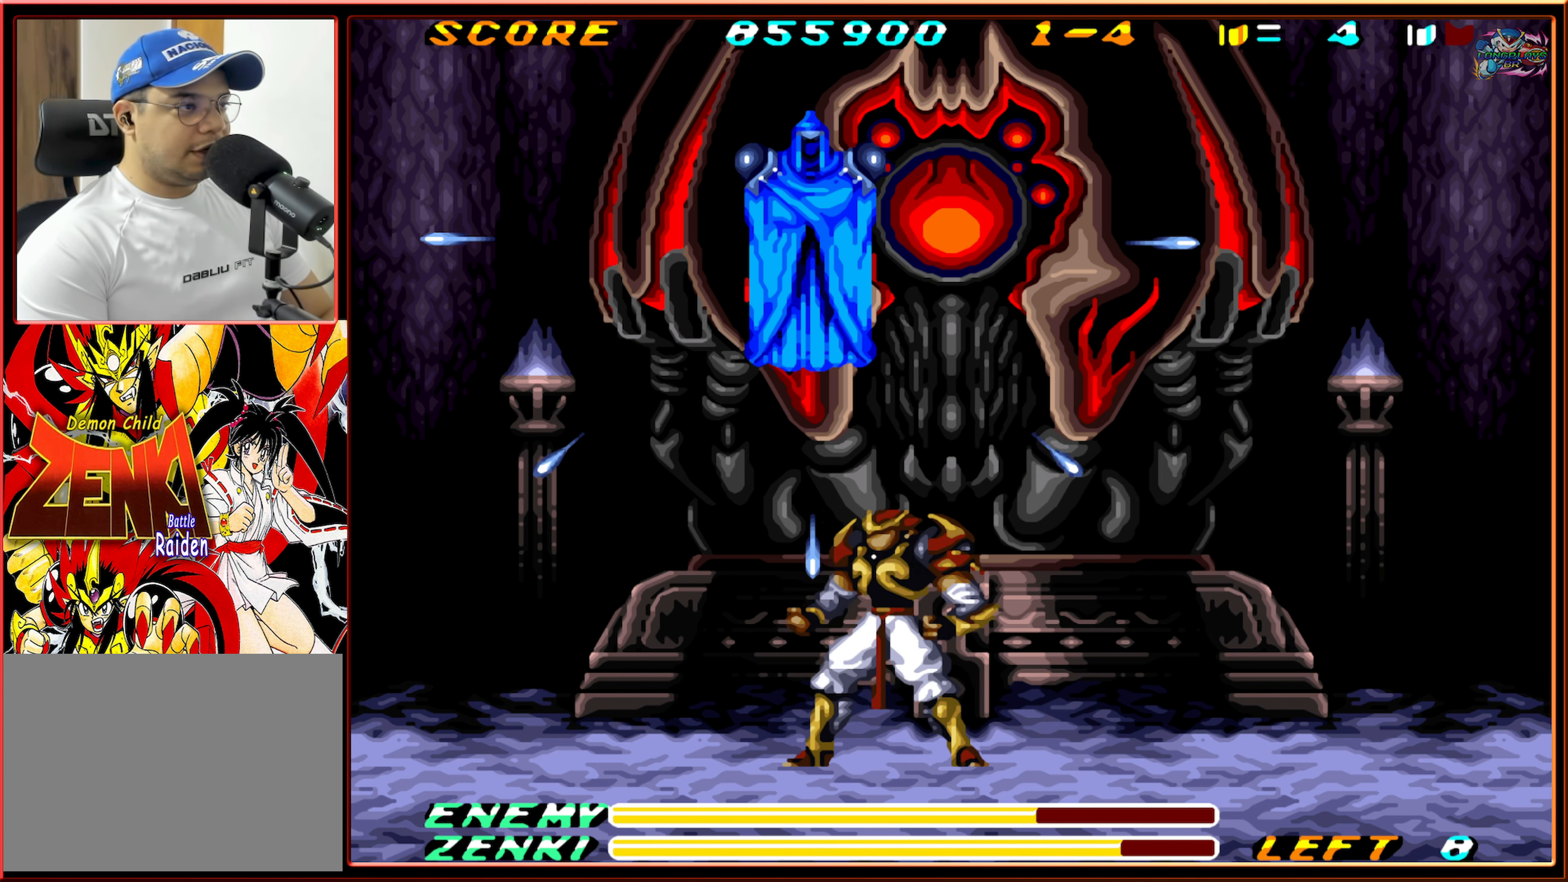
{"buttons": ["Y", "DPAD_UP"], "events": [[17, "DPAD_UP", "down"], [100, "Y", "down"], [233, "Y", "up"], [300, "Y", "down"], [417, "Y", "up"], [483, "Y", "down"]]}
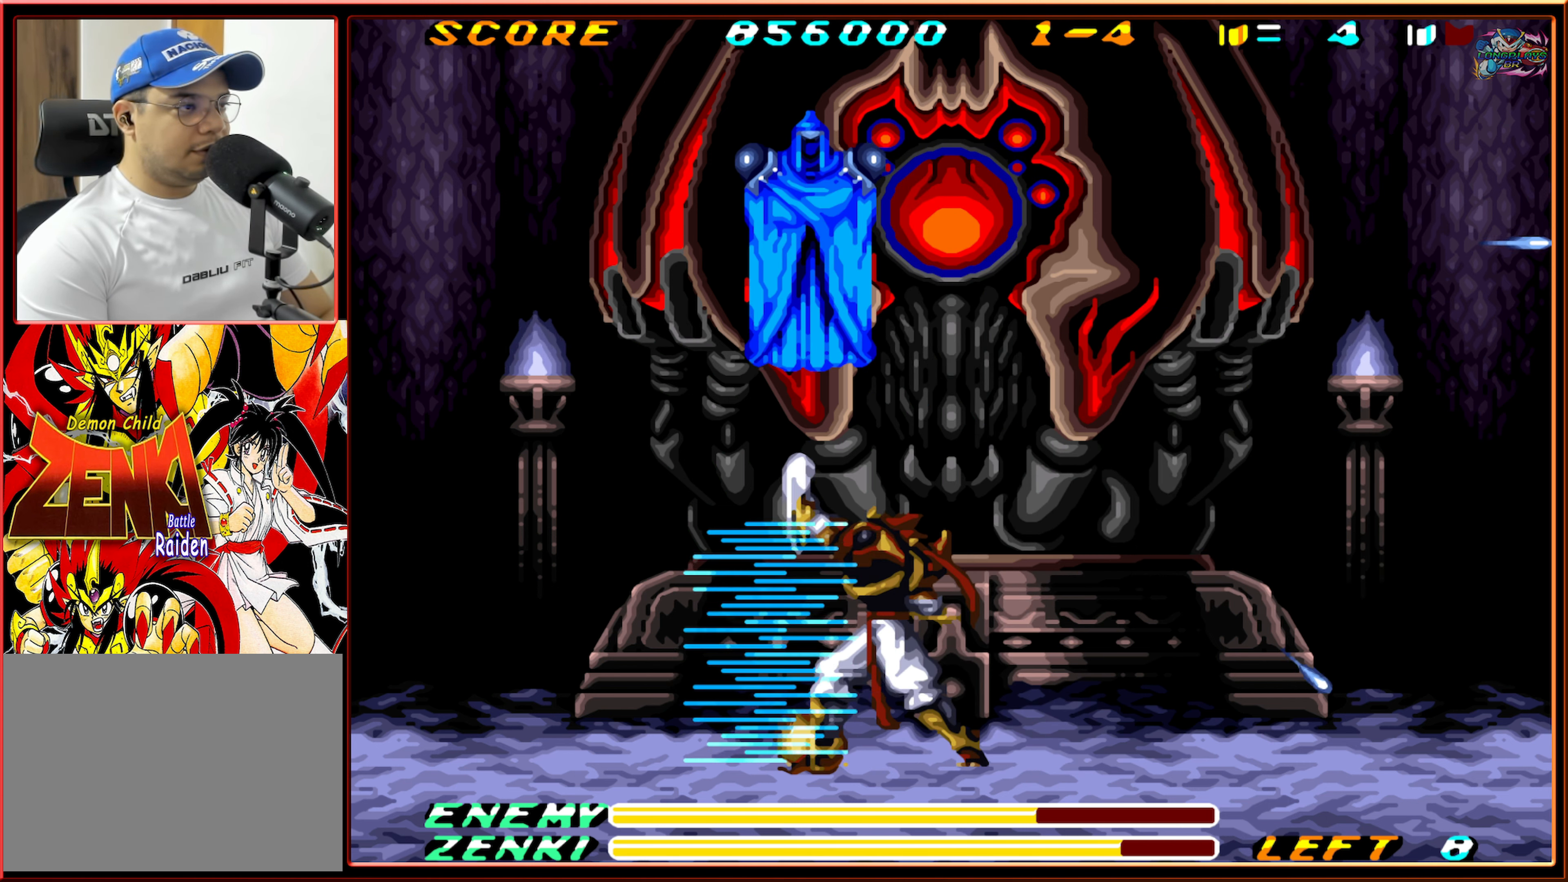
{"buttons": [], "events": [[83, "Y", "up"], [350, "DPAD_UP", "up"]]}
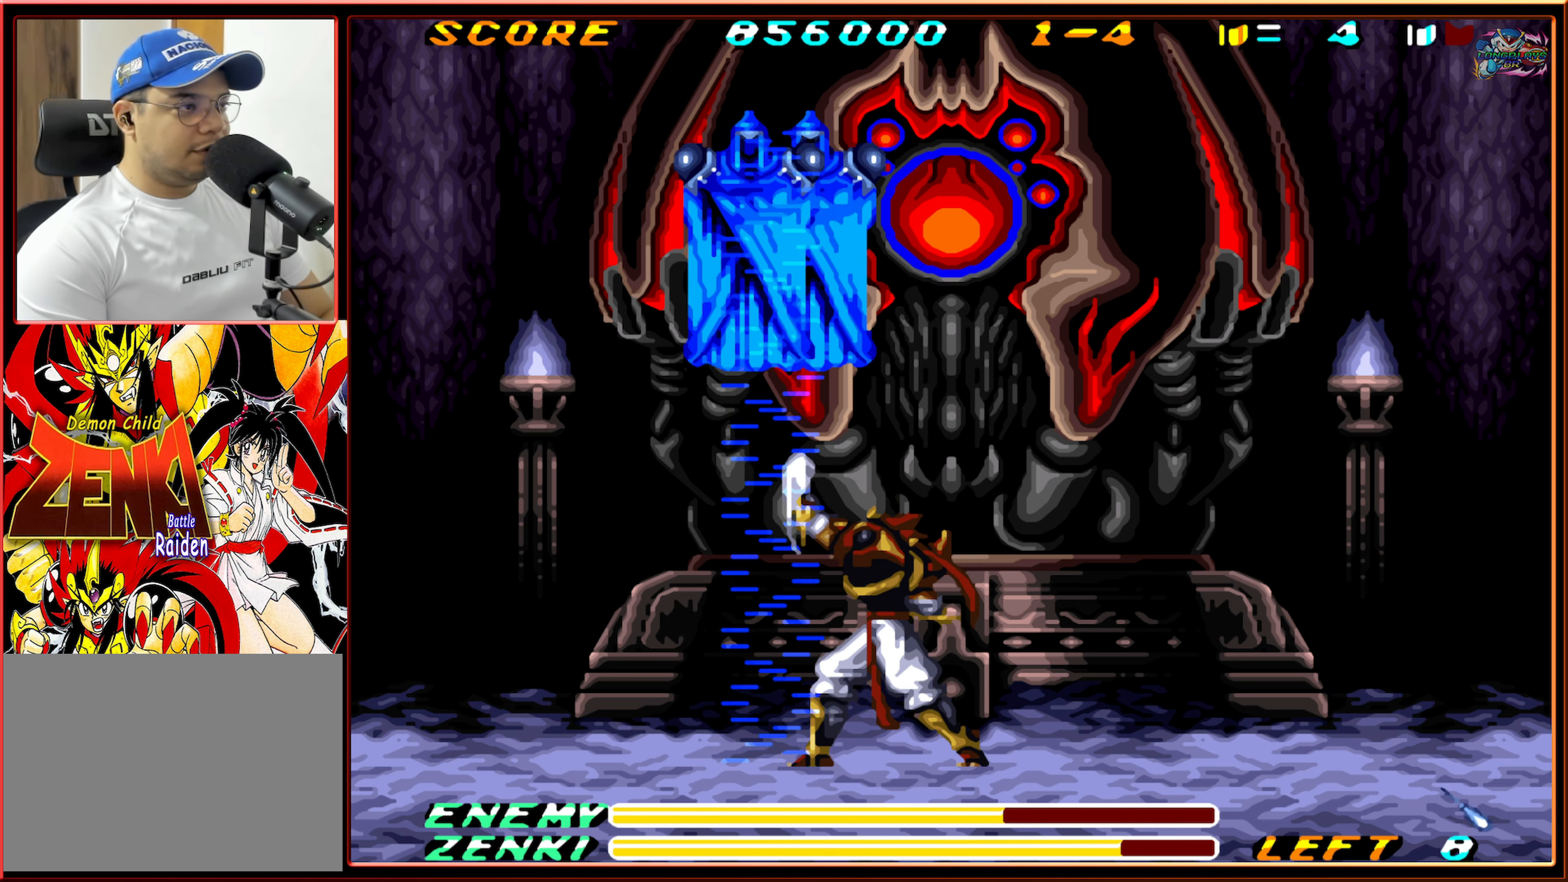
{"buttons": ["DPAD_LEFT"], "events": [[134, "DPAD_RIGHT", "down"], [384, "DPAD_RIGHT", "up"], [467, "DPAD_LEFT", "down"]]}
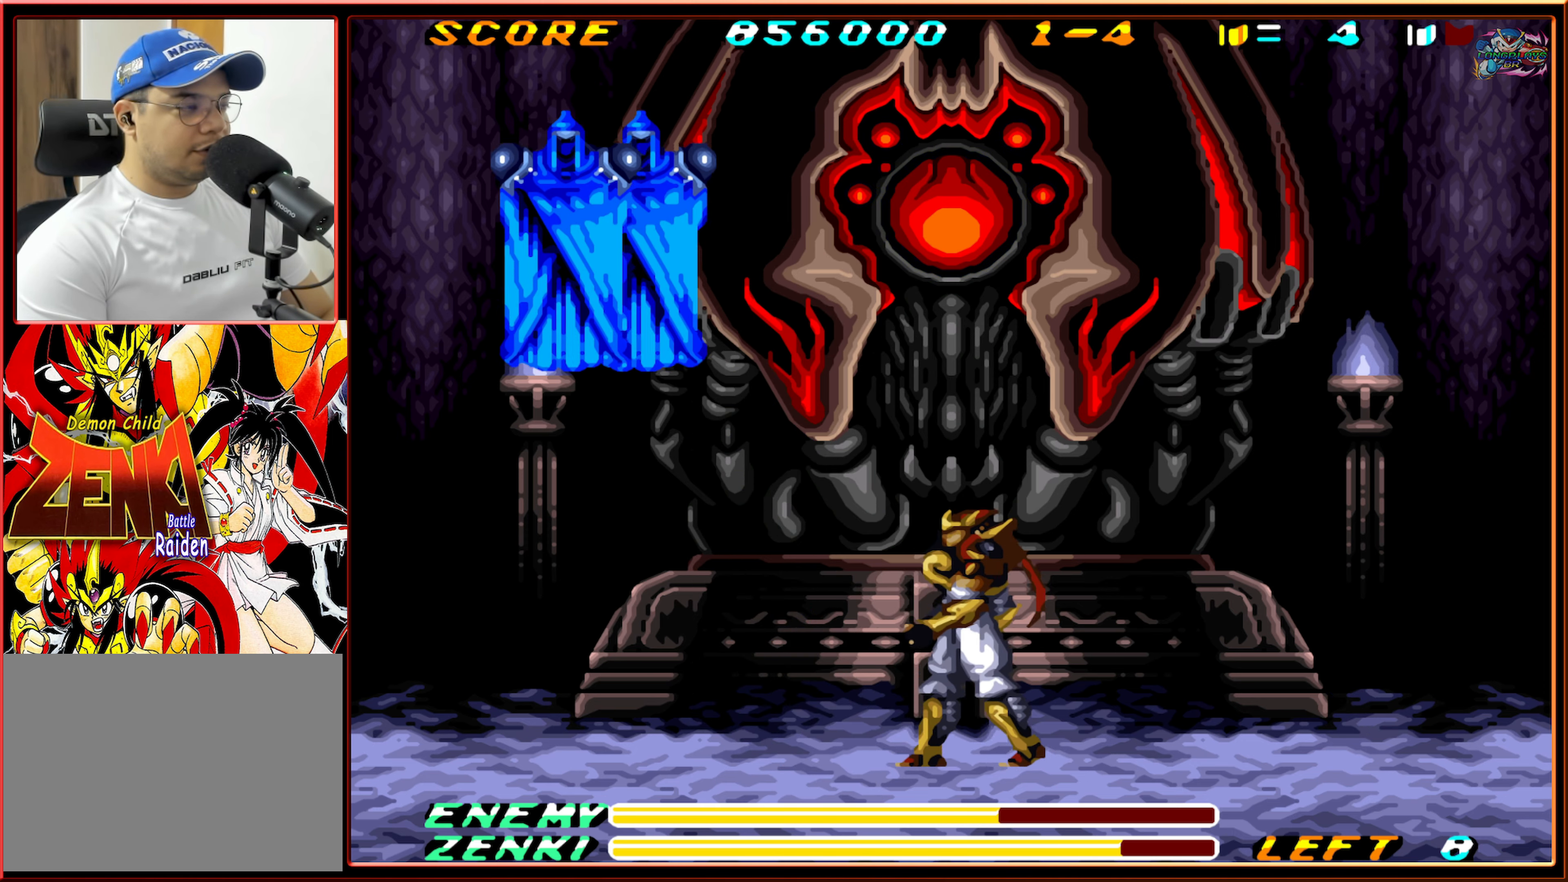
{"buttons": ["DPAD_LEFT"], "events": [[184, "DPAD_LEFT", "up"], [284, "DPAD_LEFT", "down"]]}
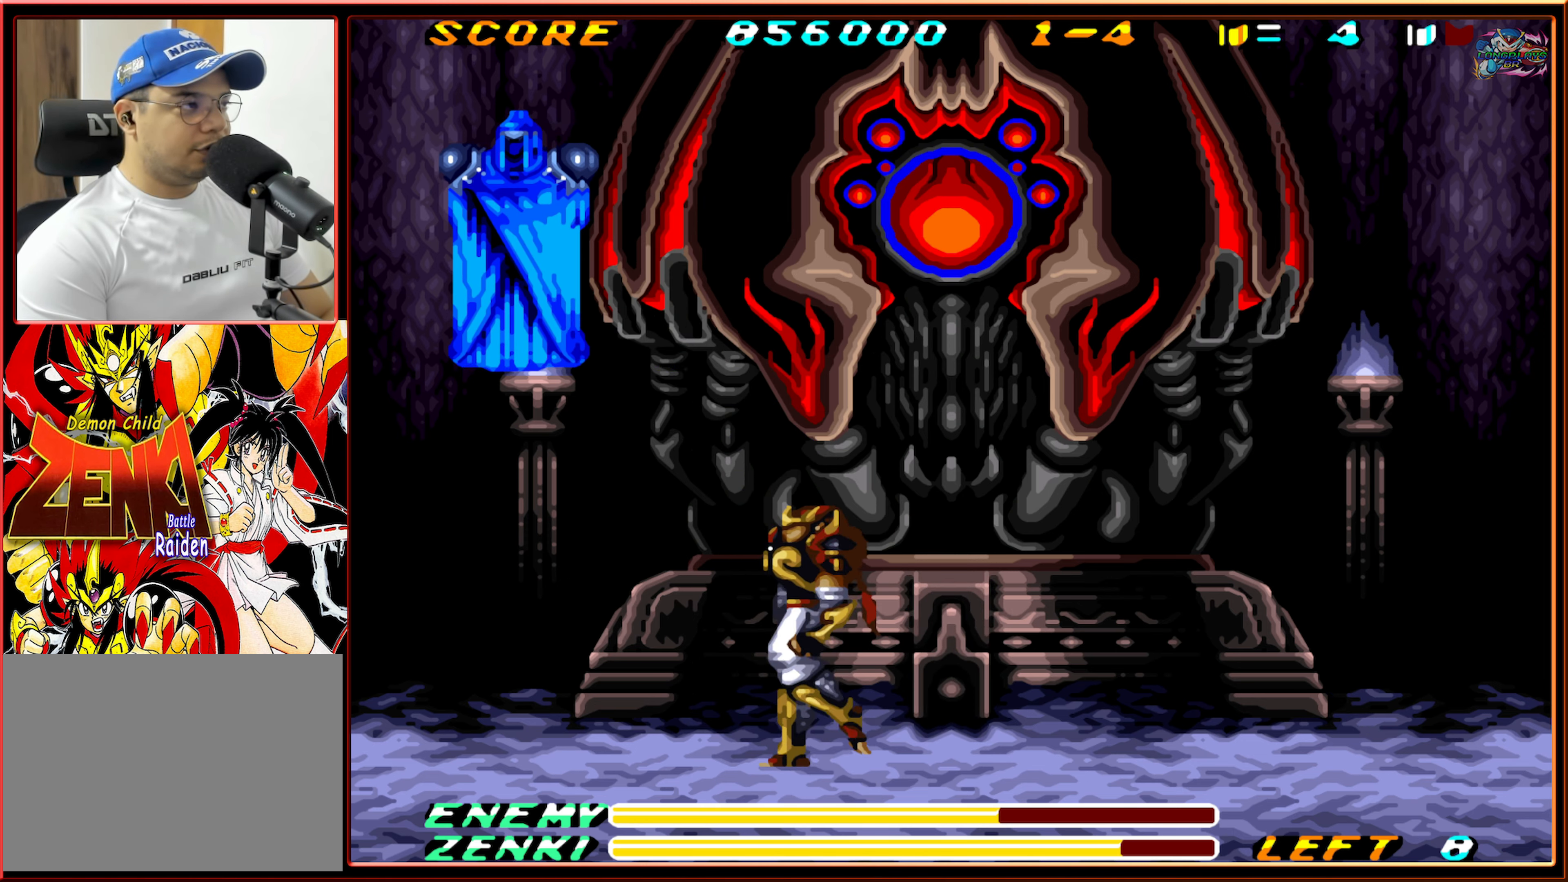
{"buttons": ["Y", "DPAD_UP"], "events": [[284, "DPAD_LEFT", "up"], [284, "DPAD_UP", "down"], [317, "DPAD_UP", "up"], [334, "DPAD_UP", "down"], [334, "Y", "down"], [400, "Y", "up"], [484, "Y", "down"]]}
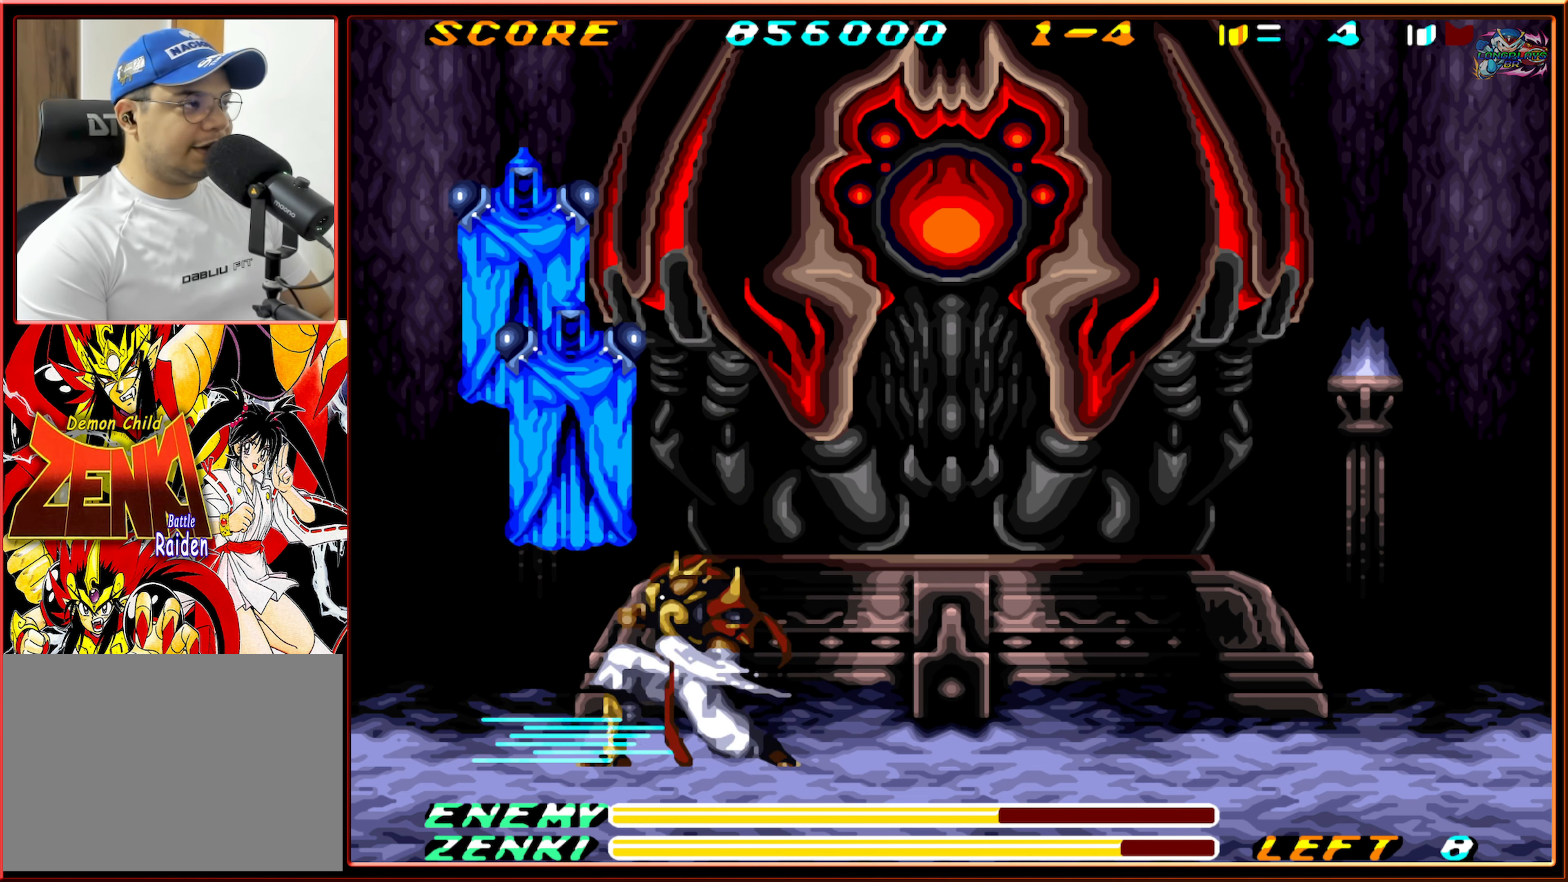
{"buttons": ["DPAD_UP"], "events": [[67, "Y", "up"], [134, "Y", "down"], [217, "Y", "up"]]}
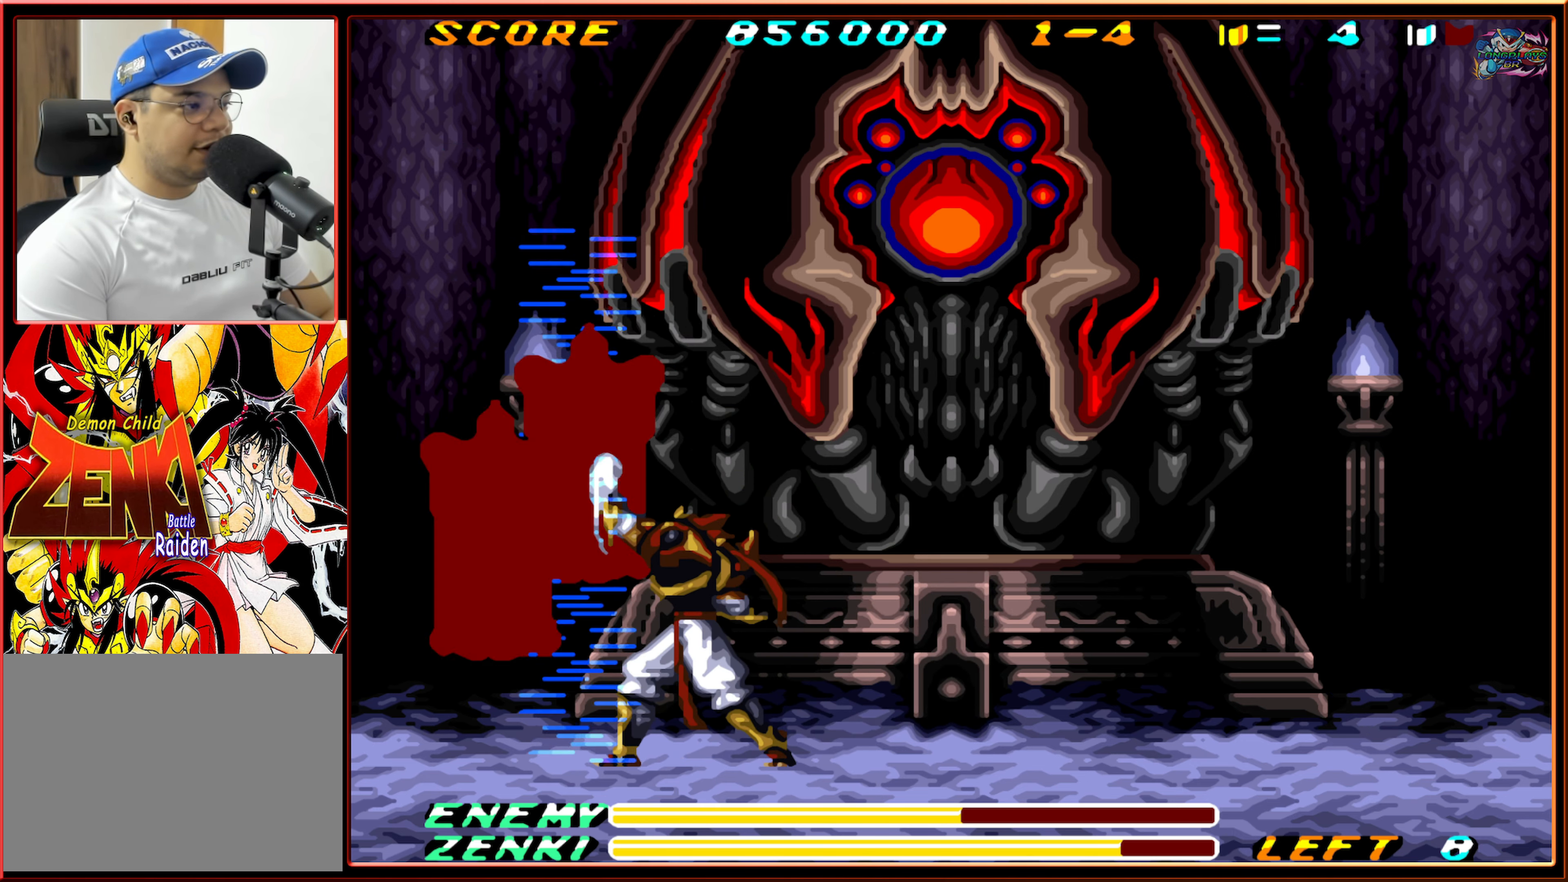
{"buttons": ["DPAD_RIGHT"], "events": [[84, "DPAD_UP", "up"], [234, "DPAD_RIGHT", "down"]]}
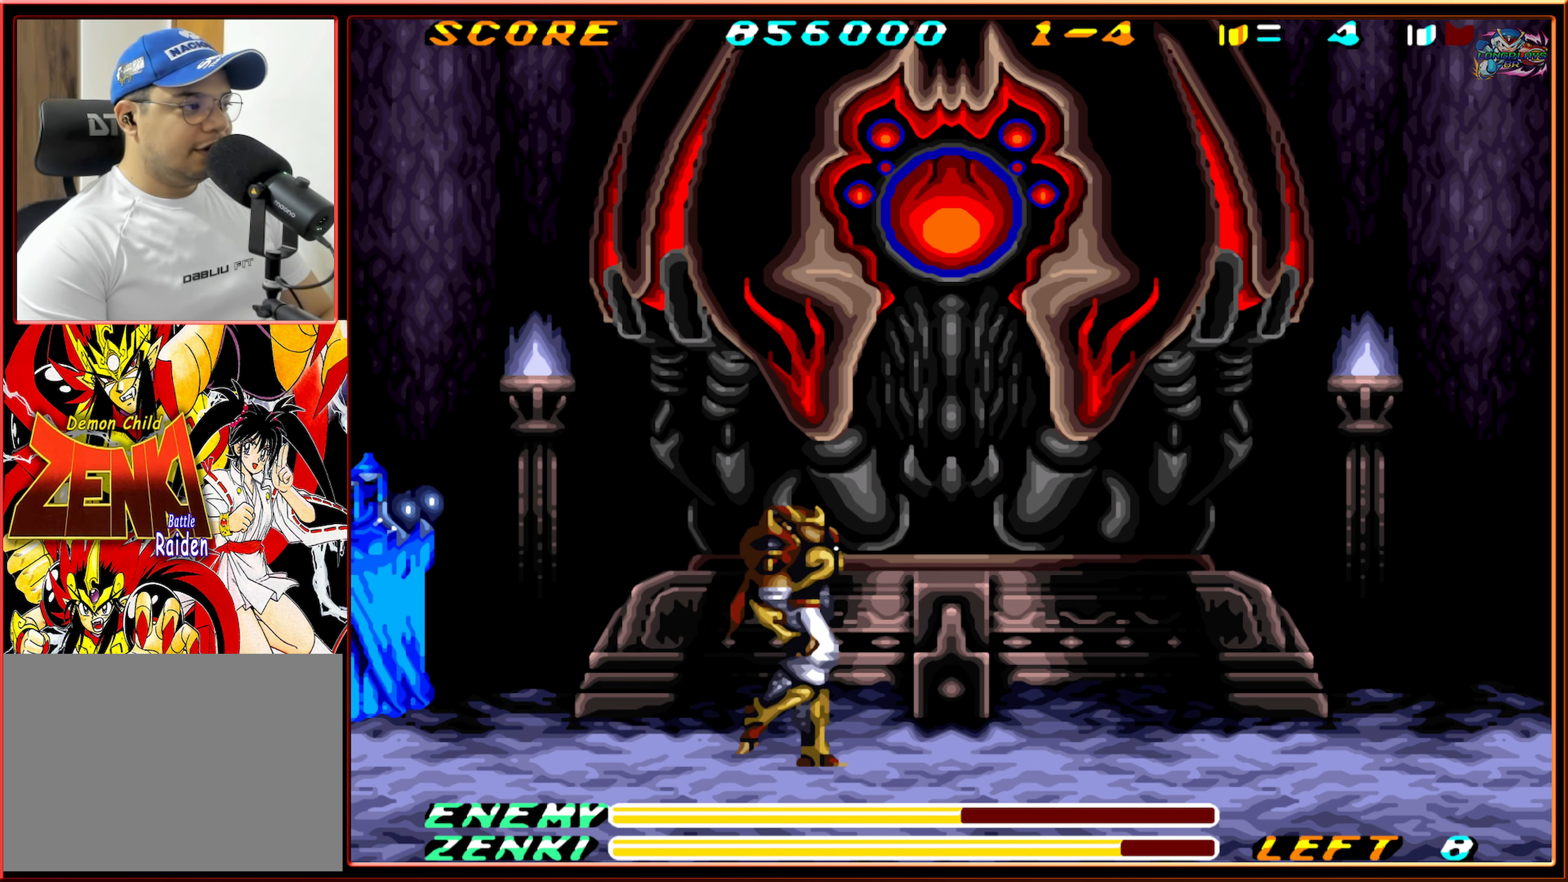
{"buttons": ["DPAD_RIGHT"], "events": []}
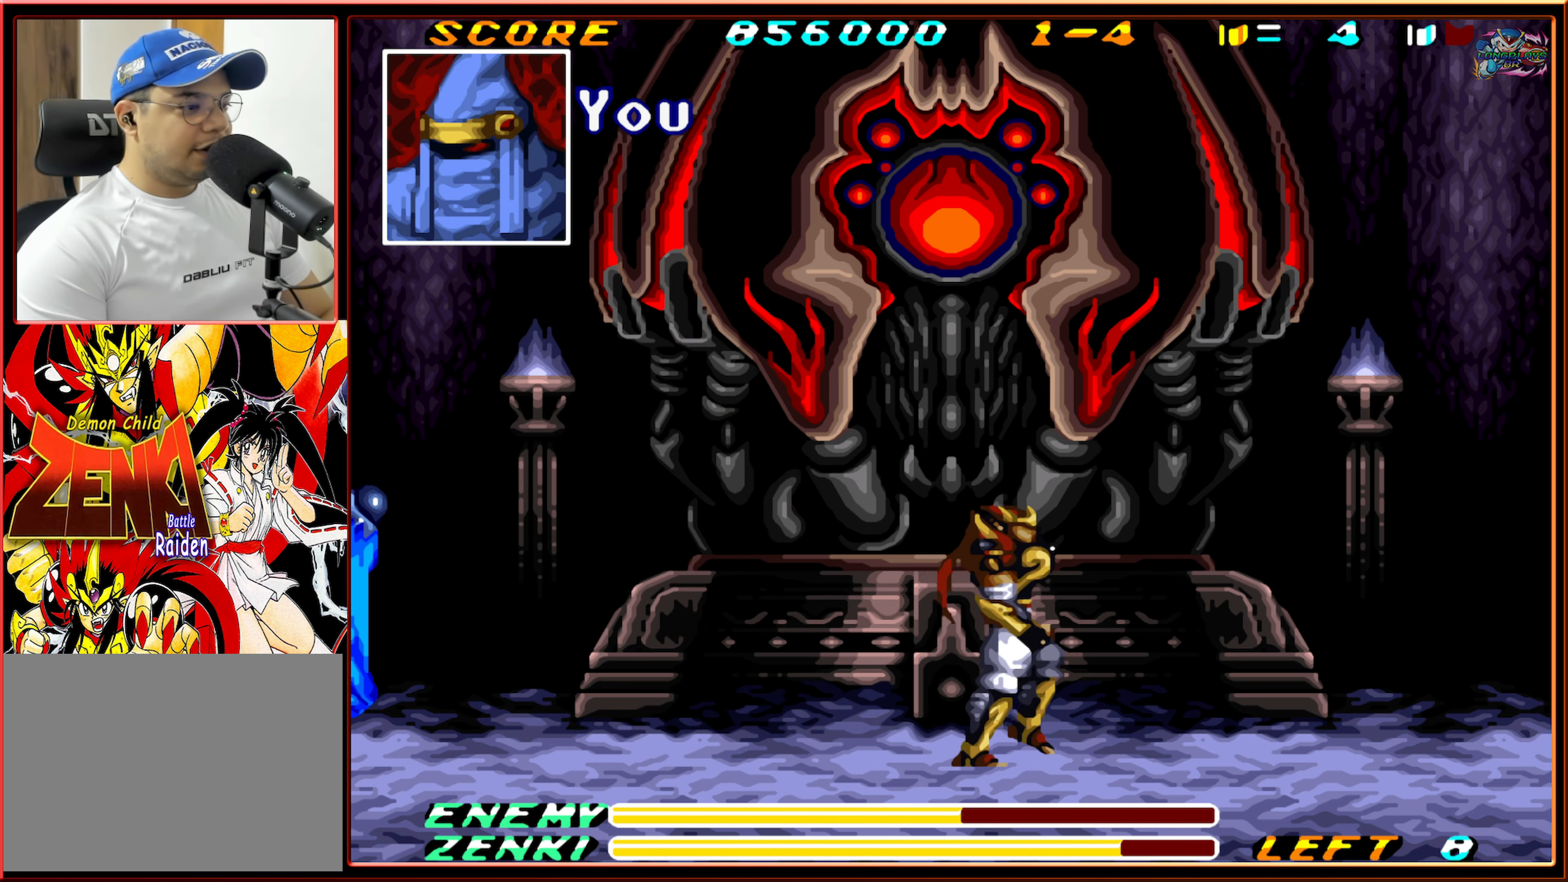
{"buttons": ["DPAD_LEFT"], "events": [[67, "DPAD_RIGHT", "up"], [234, "DPAD_LEFT", "down"]]}
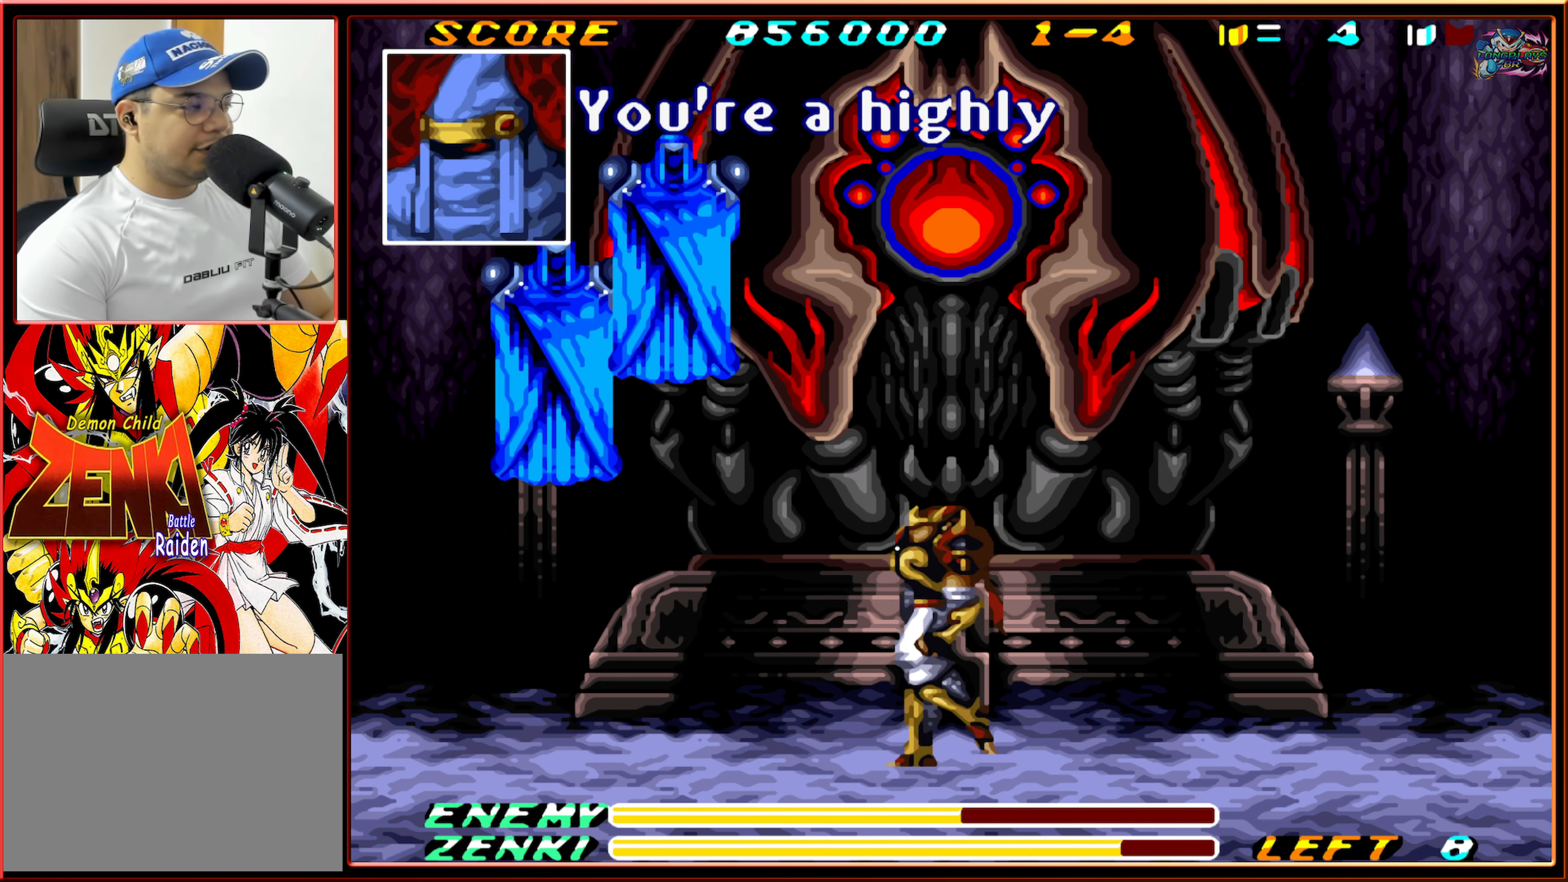
{"buttons": [], "events": [[500, "DPAD_LEFT", "up"]]}
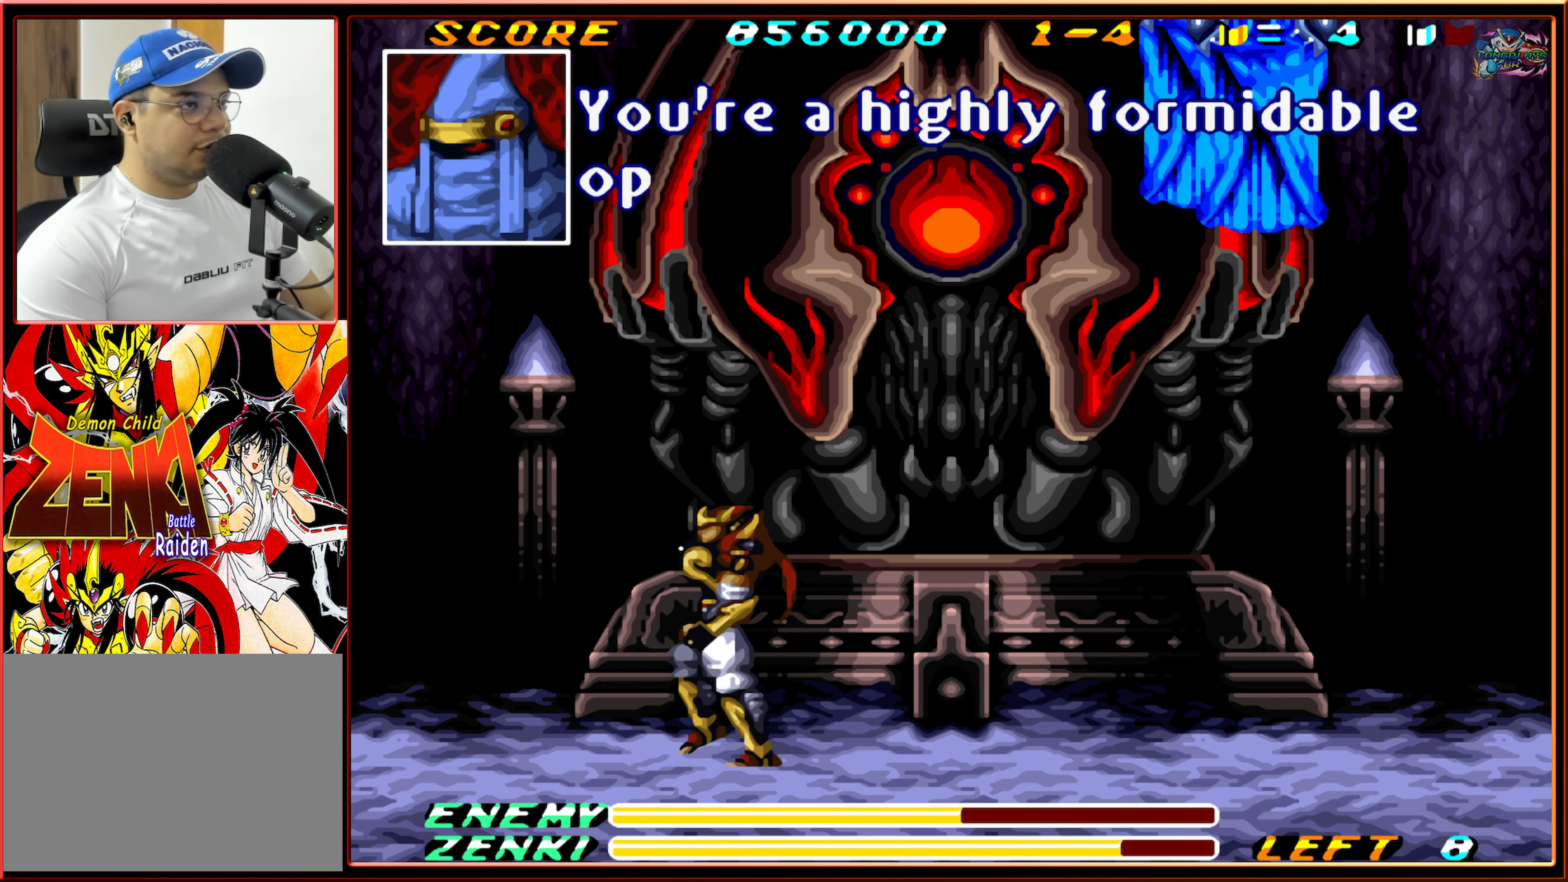
{"buttons": [], "events": [[200, "DPAD_RIGHT", "down"], [384, "DPAD_RIGHT", "up"]]}
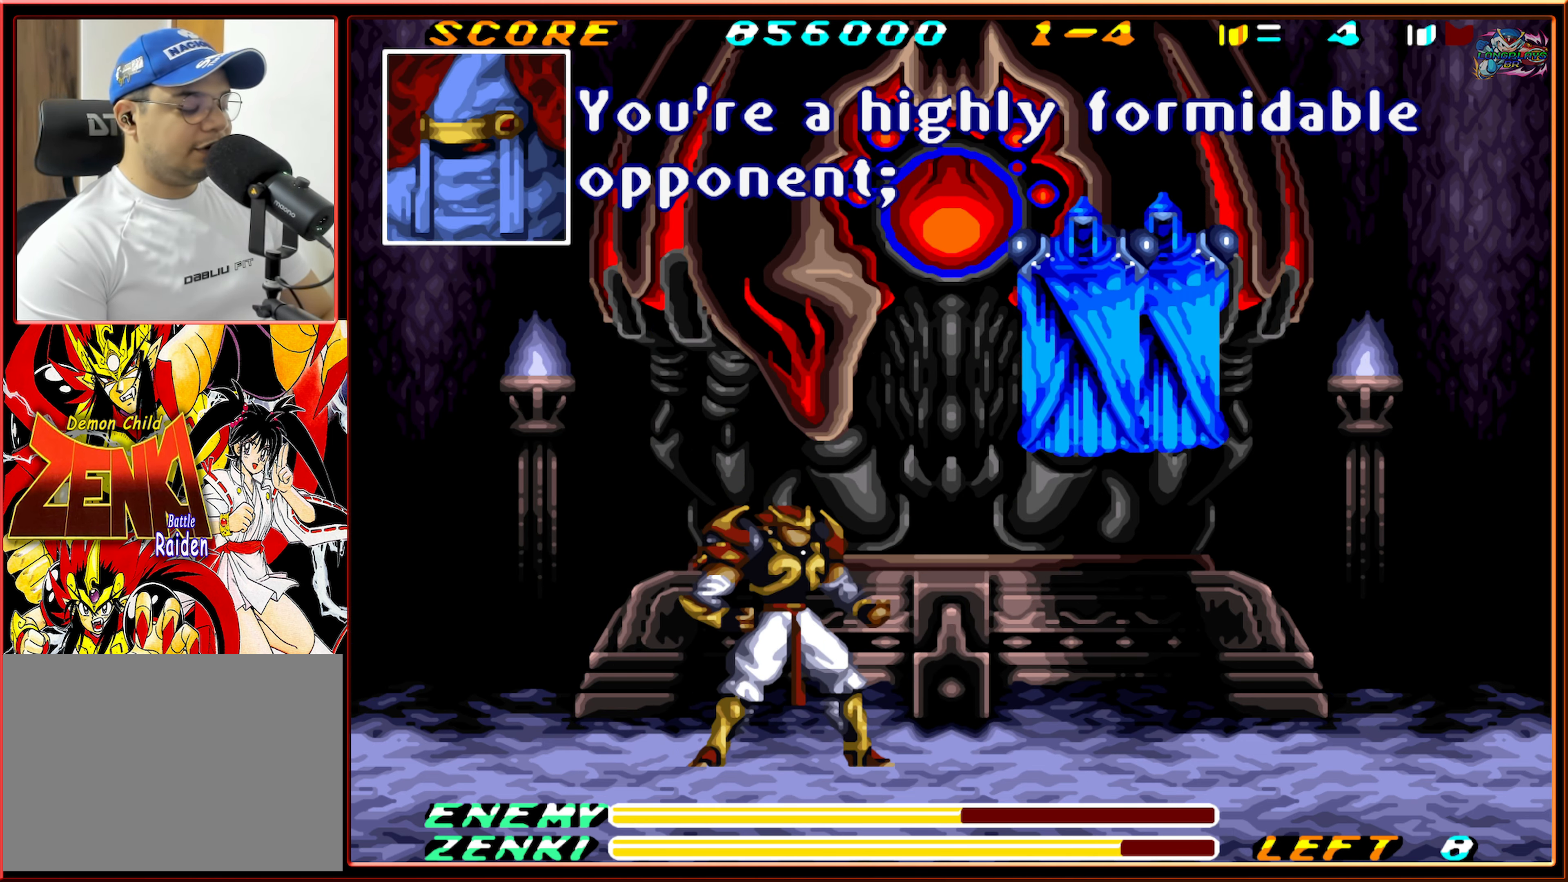
{"buttons": [], "events": []}
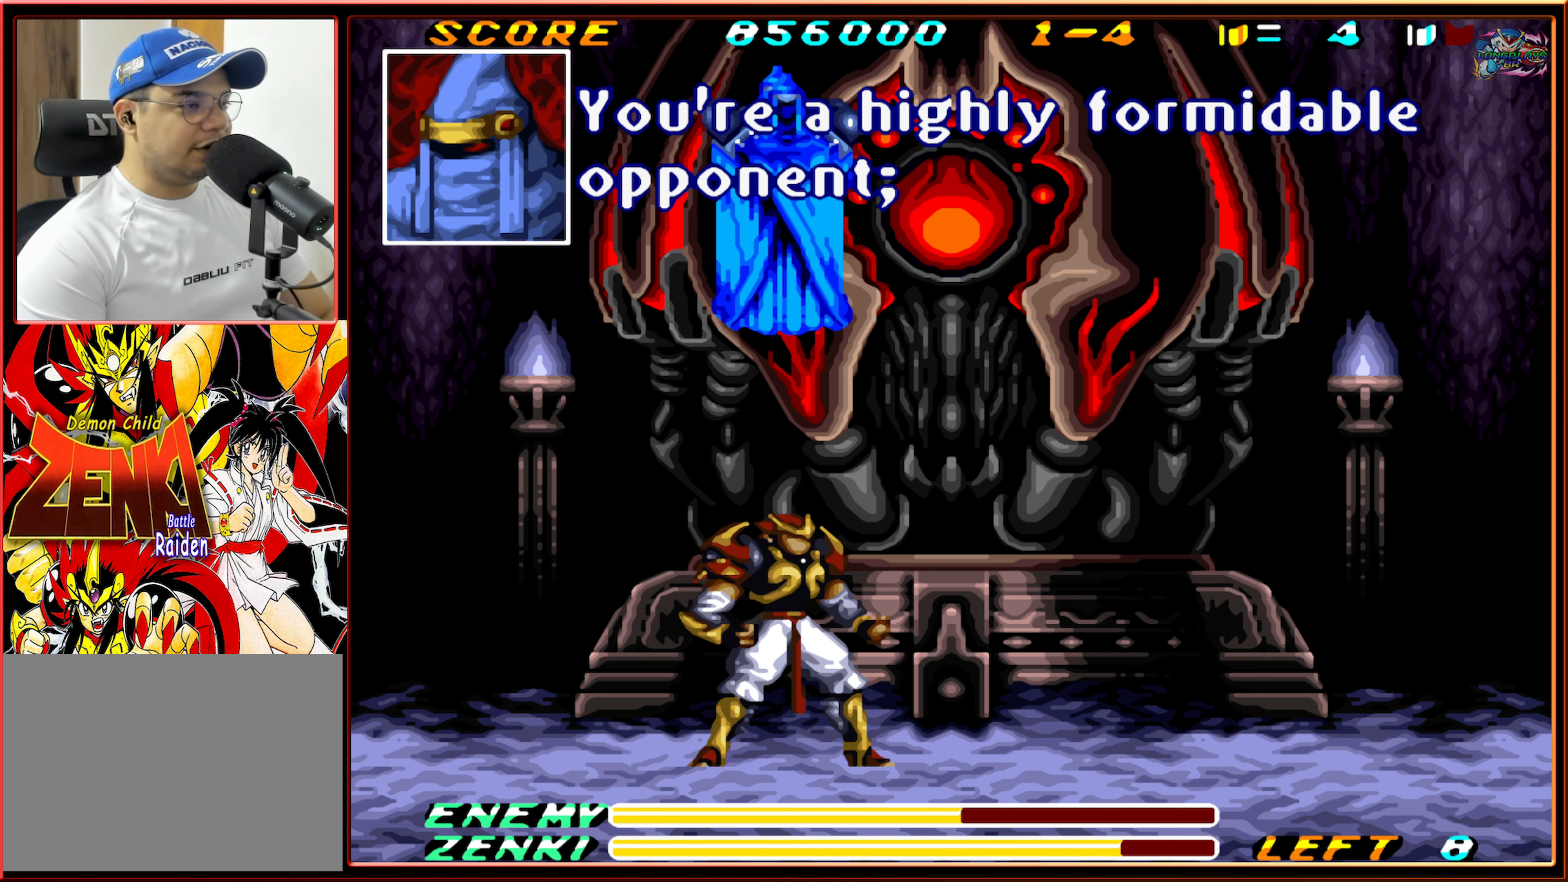
{"buttons": ["DPAD_RIGHT"], "events": [[400, "DPAD_RIGHT", "down"]]}
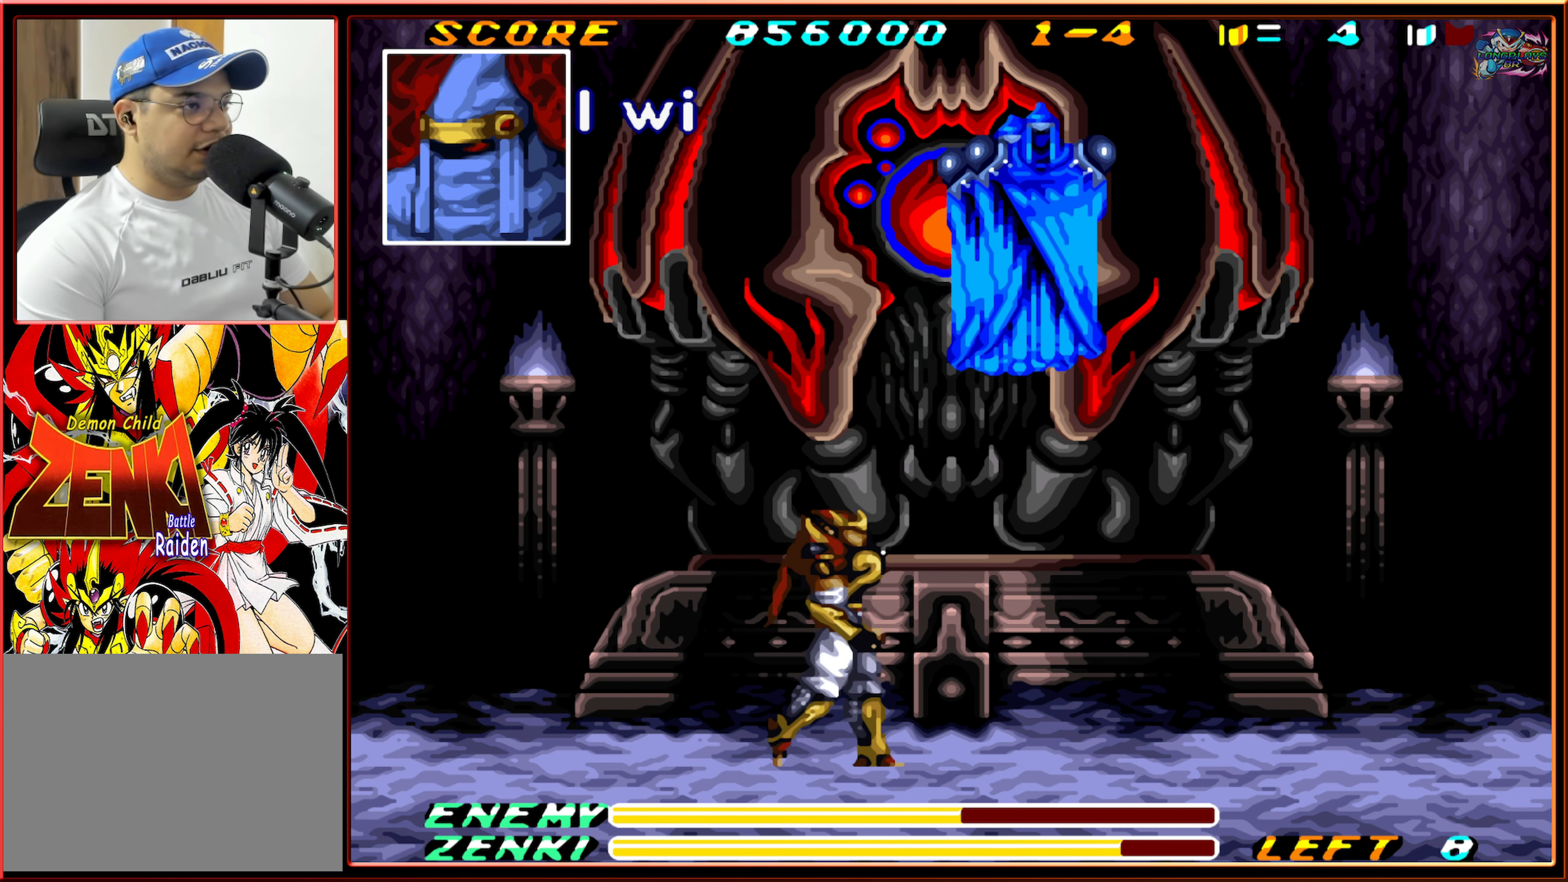
{"buttons": ["DPAD_LEFT"], "events": [[150, "DPAD_RIGHT", "up"], [450, "DPAD_LEFT", "down"]]}
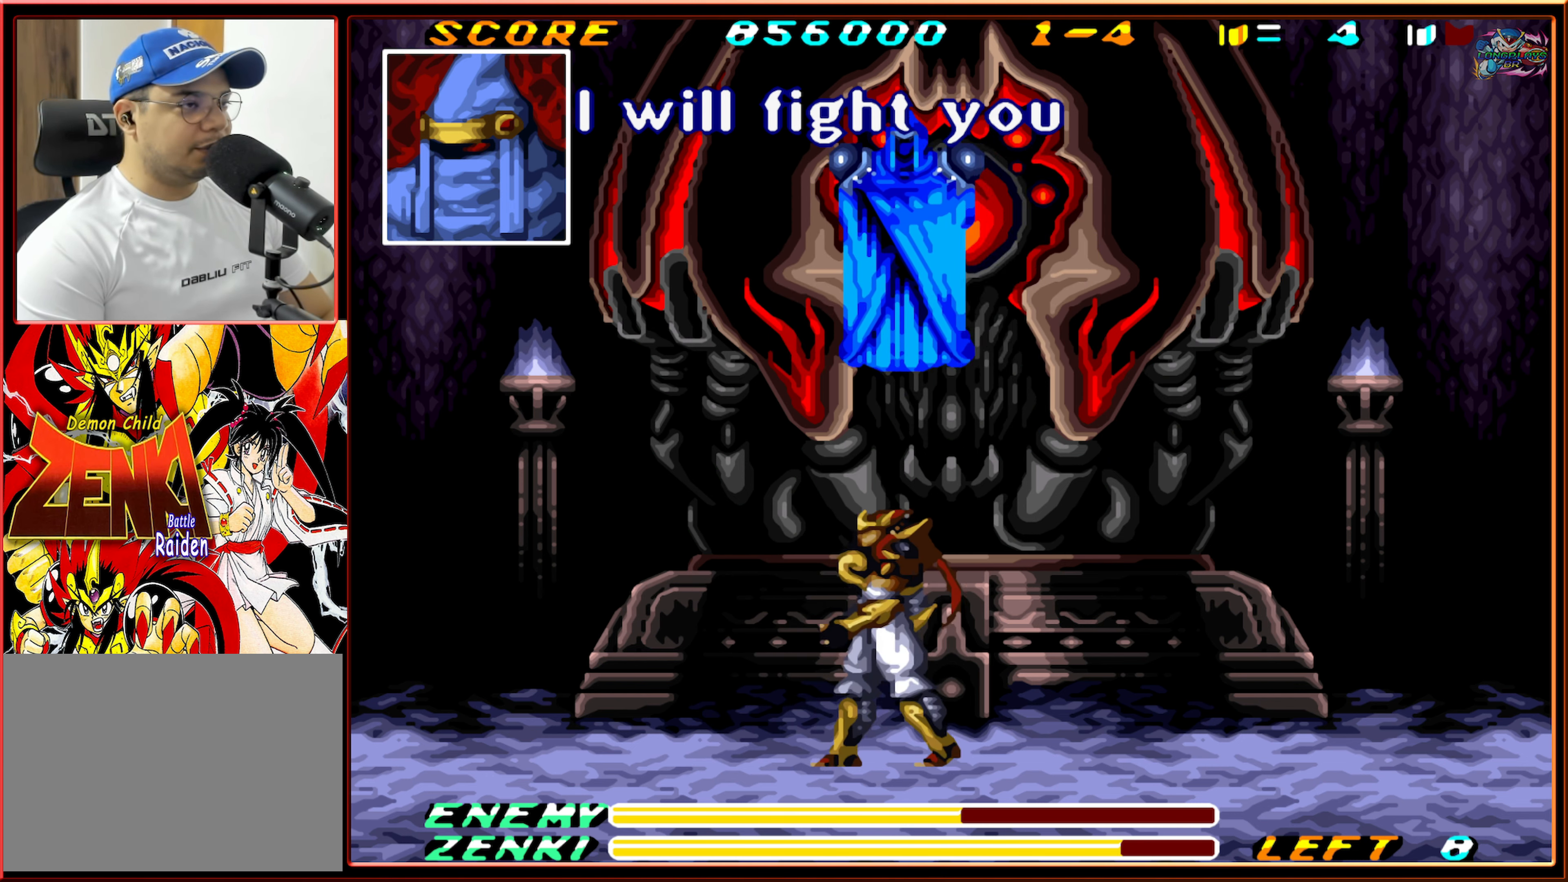
{"buttons": ["DPAD_RIGHT"], "events": [[333, "DPAD_LEFT", "up"], [333, "DPAD_UP", "down"], [350, "DPAD_UP", "up"], [433, "DPAD_RIGHT", "down"]]}
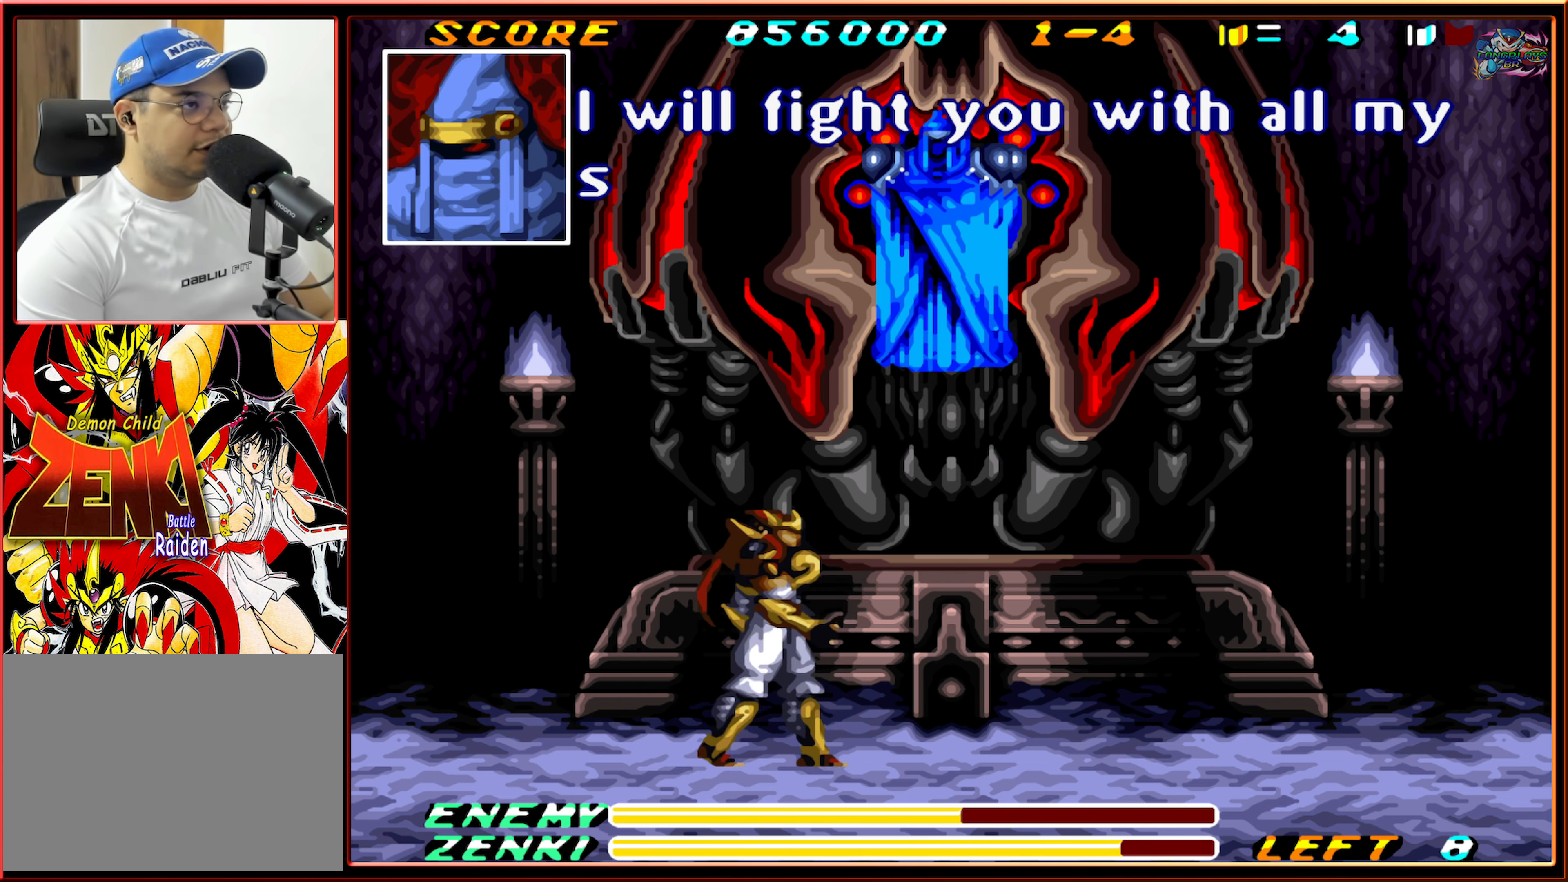
{"buttons": ["DPAD_RIGHT"], "events": []}
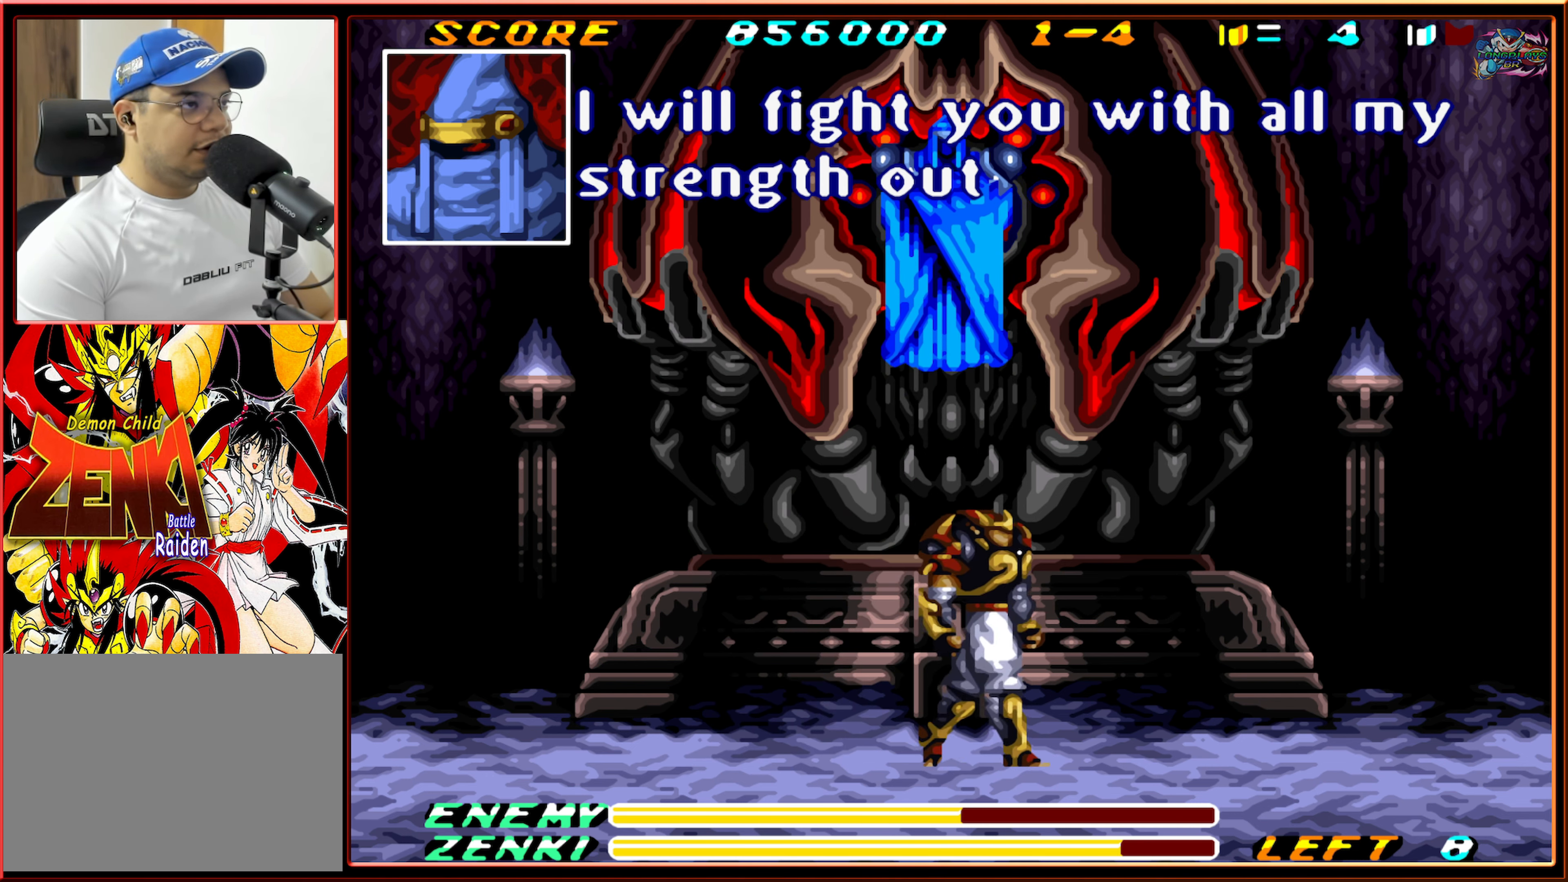
{"buttons": ["DPAD_LEFT"], "events": [[16, "DPAD_RIGHT", "up"], [150, "DPAD_LEFT", "down"]]}
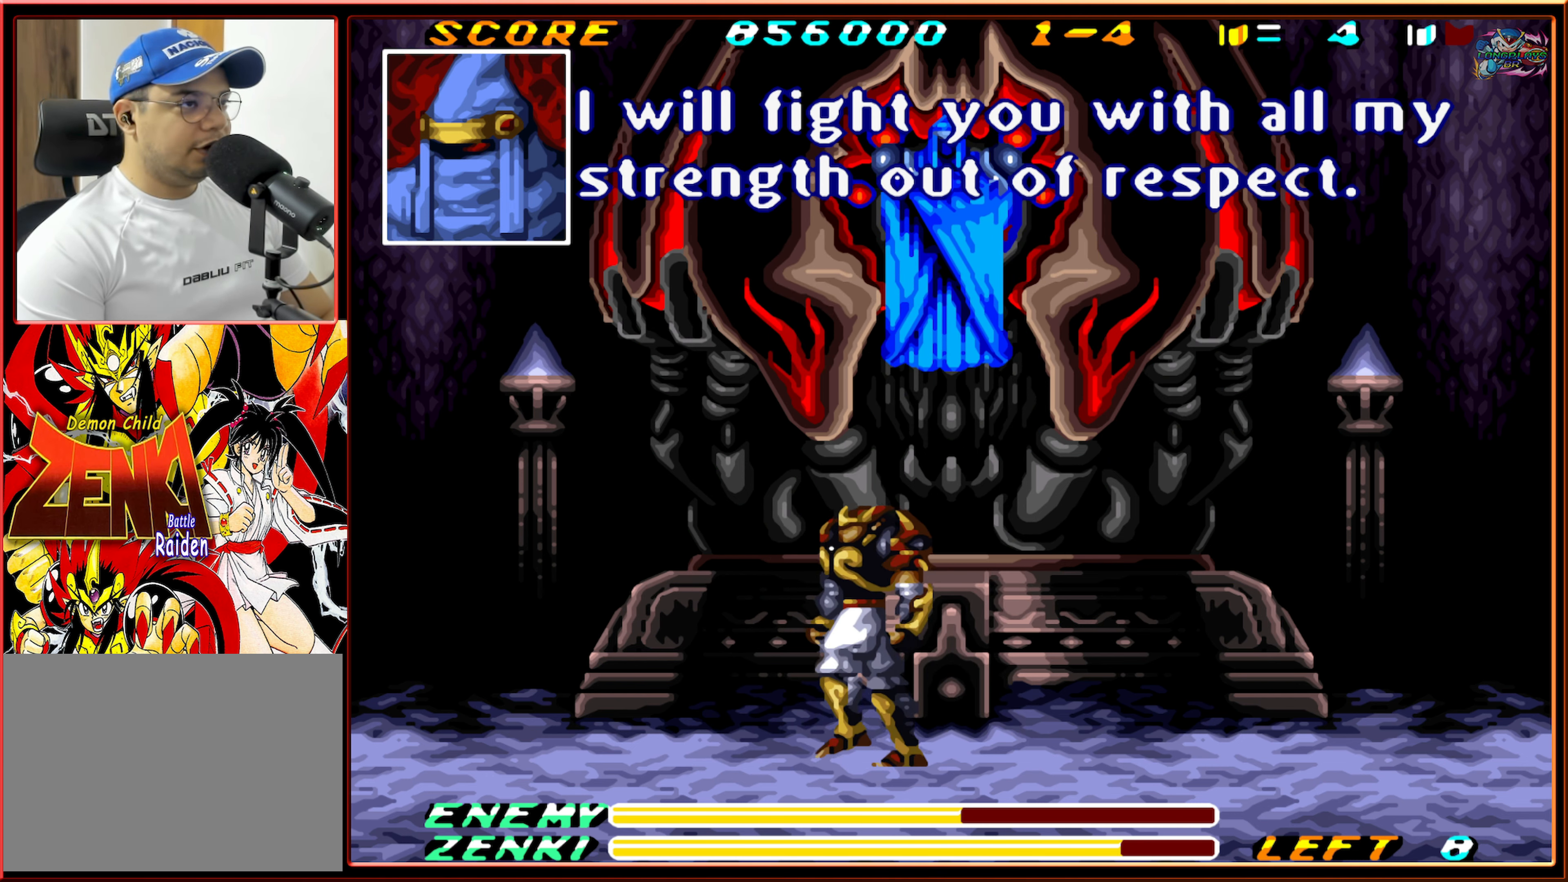
{"buttons": ["DPAD_RIGHT"], "events": [[100, "DPAD_UP", "down"], [116, "DPAD_LEFT", "up"], [150, "DPAD_UP", "up"], [233, "DPAD_RIGHT", "down"]]}
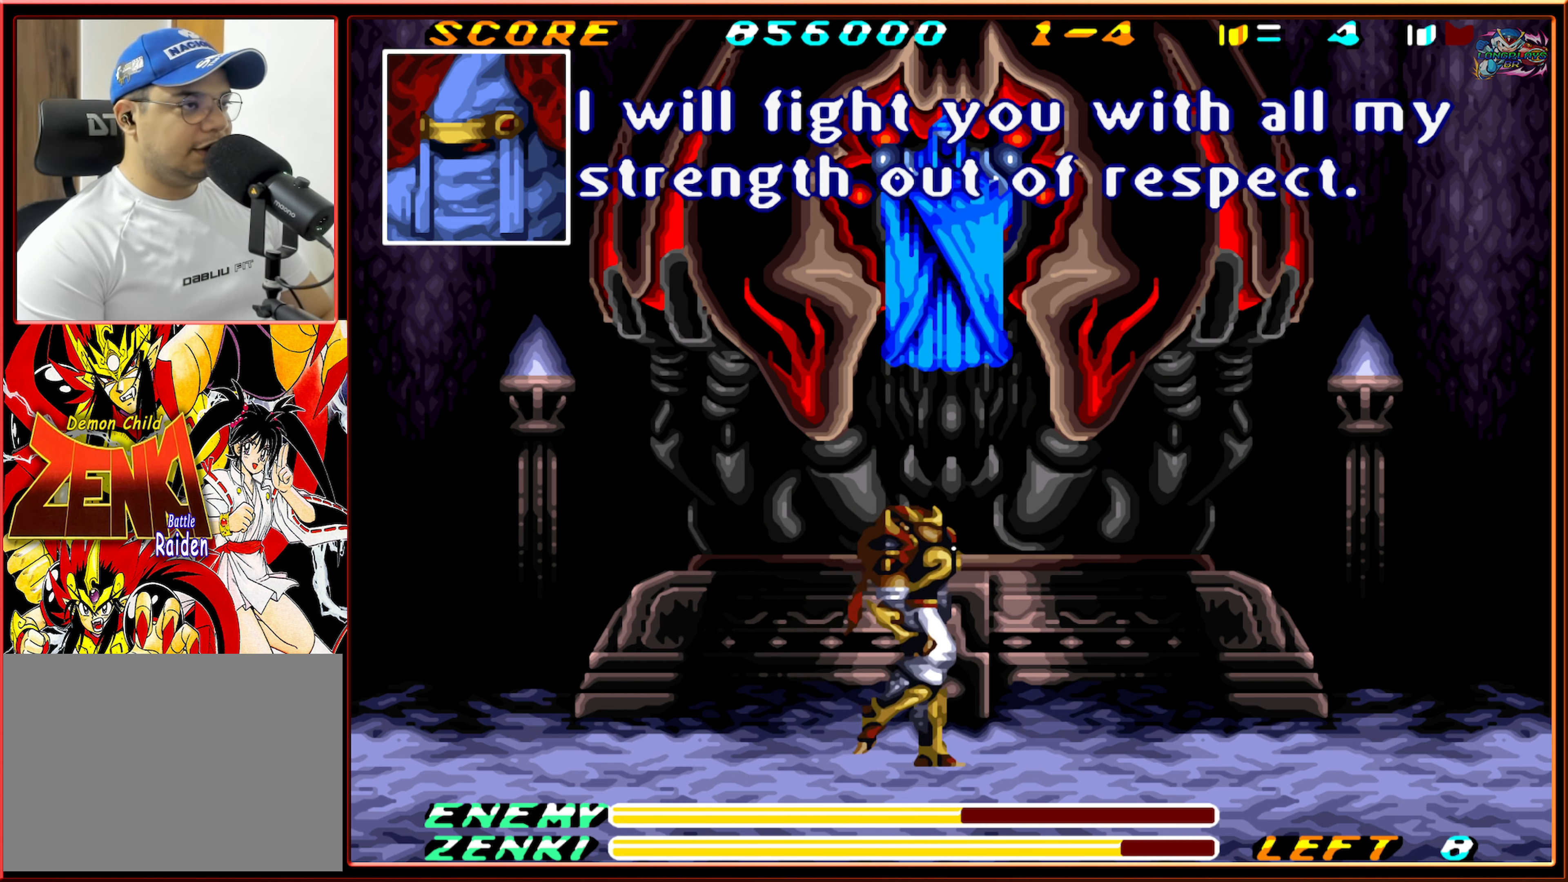
{"buttons": ["DPAD_LEFT"], "events": [[50, "DPAD_RIGHT", "up"], [216, "DPAD_LEFT", "down"]]}
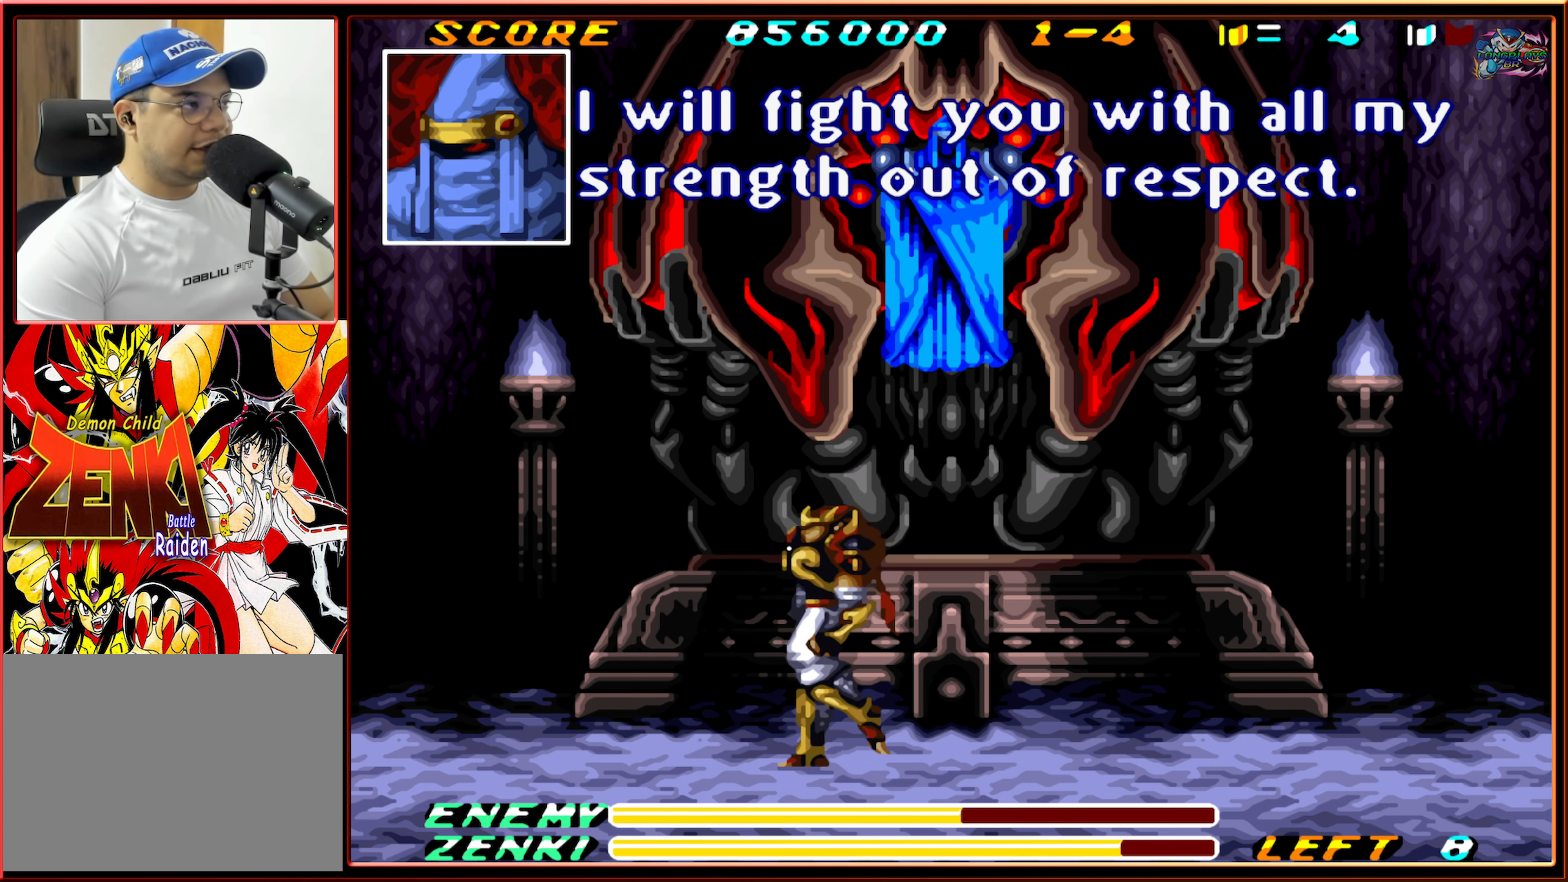
{"buttons": [], "events": [[100, "DPAD_LEFT", "up"], [250, "DPAD_RIGHT", "down"], [383, "DPAD_RIGHT", "up"]]}
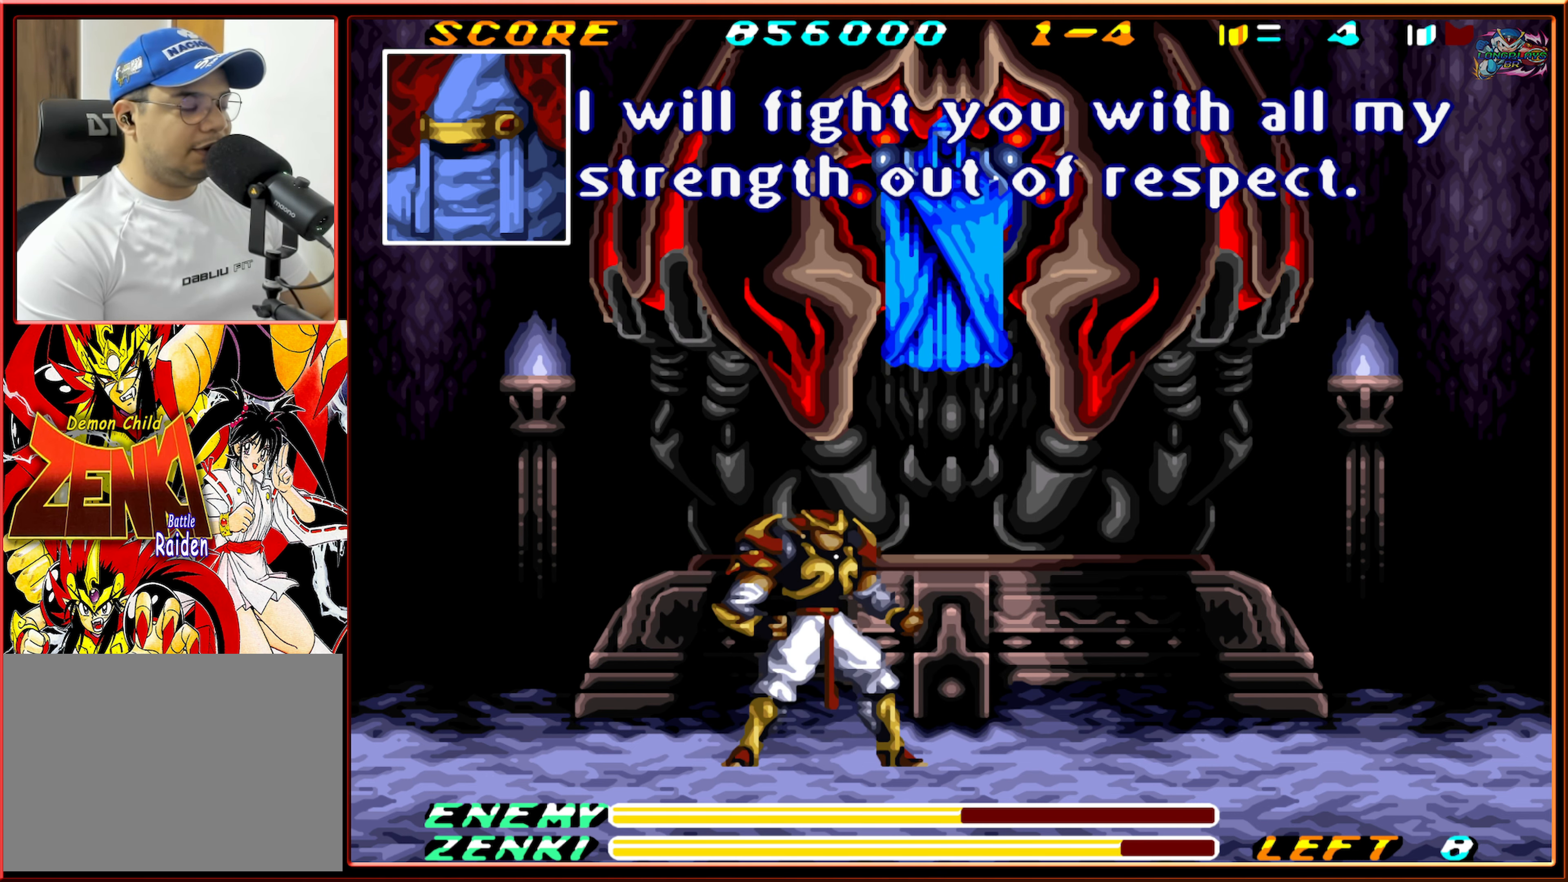
{"buttons": ["DPAD_LEFT"], "events": [[400, "DPAD_LEFT", "down"]]}